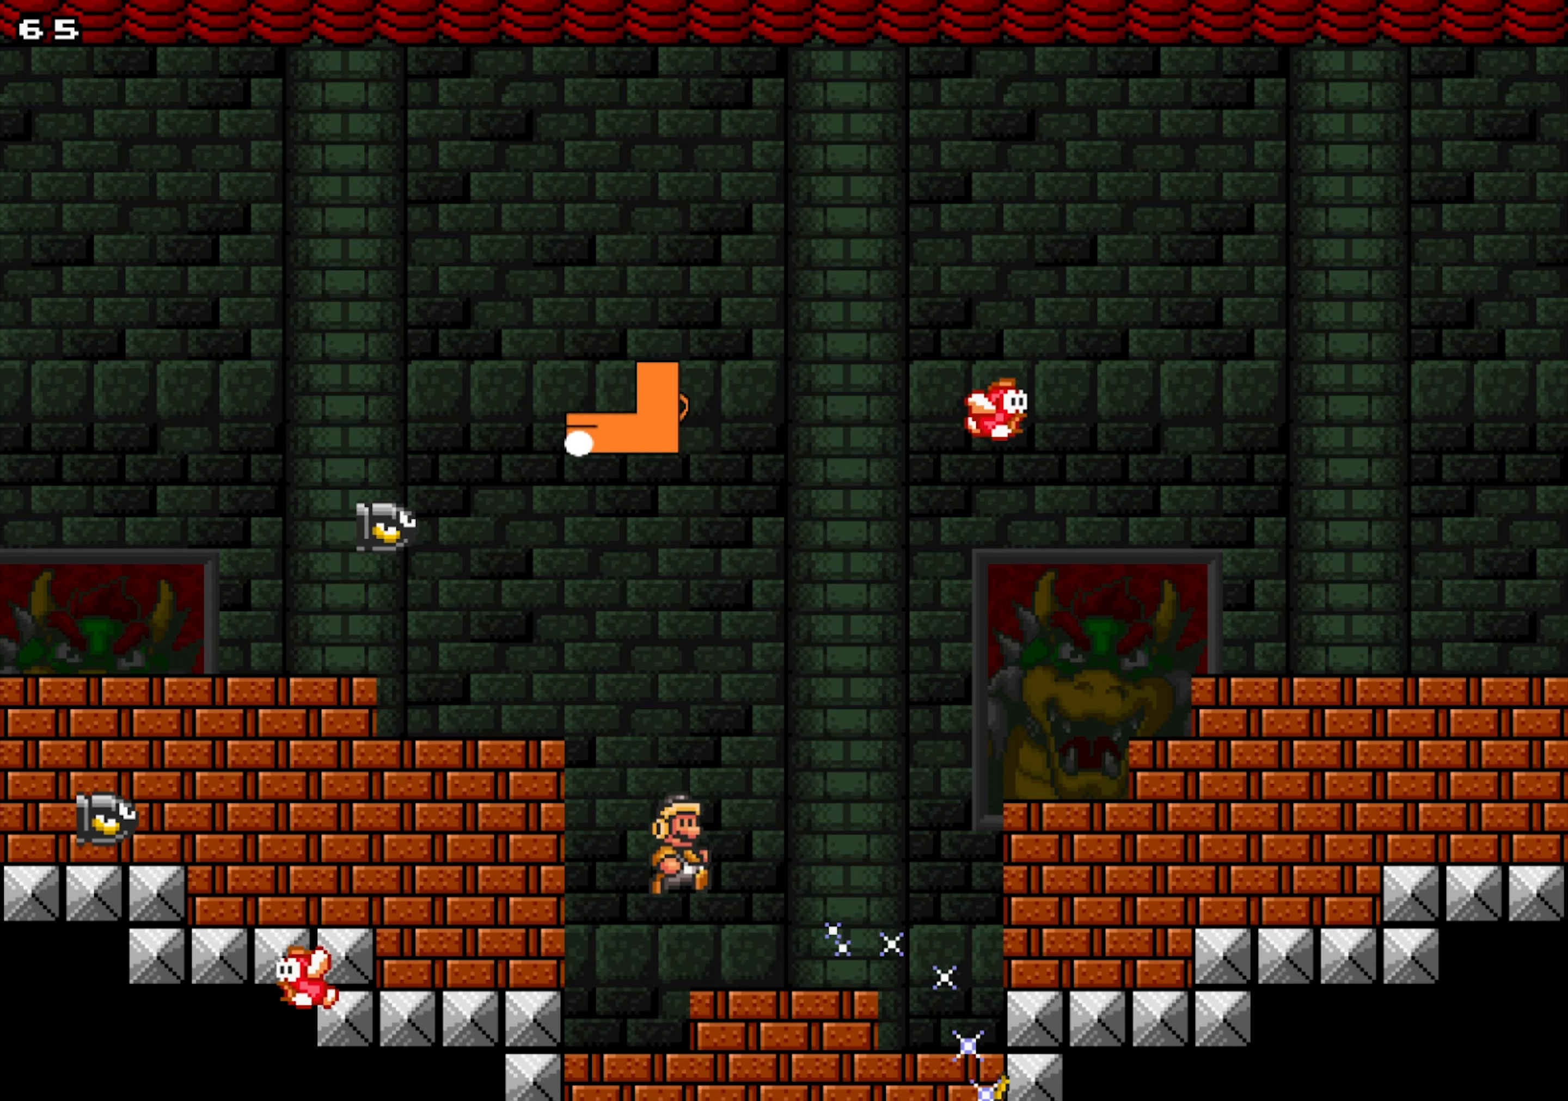
Gameplay with a controller; each line is a JSON object with the inputs held at the frame after it. "events" lists button and stick changes between this image and that frame as [ms after this image, input, new state], when the widget could be followed in between. Not read: A L3 R3.
{"buttons": ["DPAD_RIGHT"], "events": []}
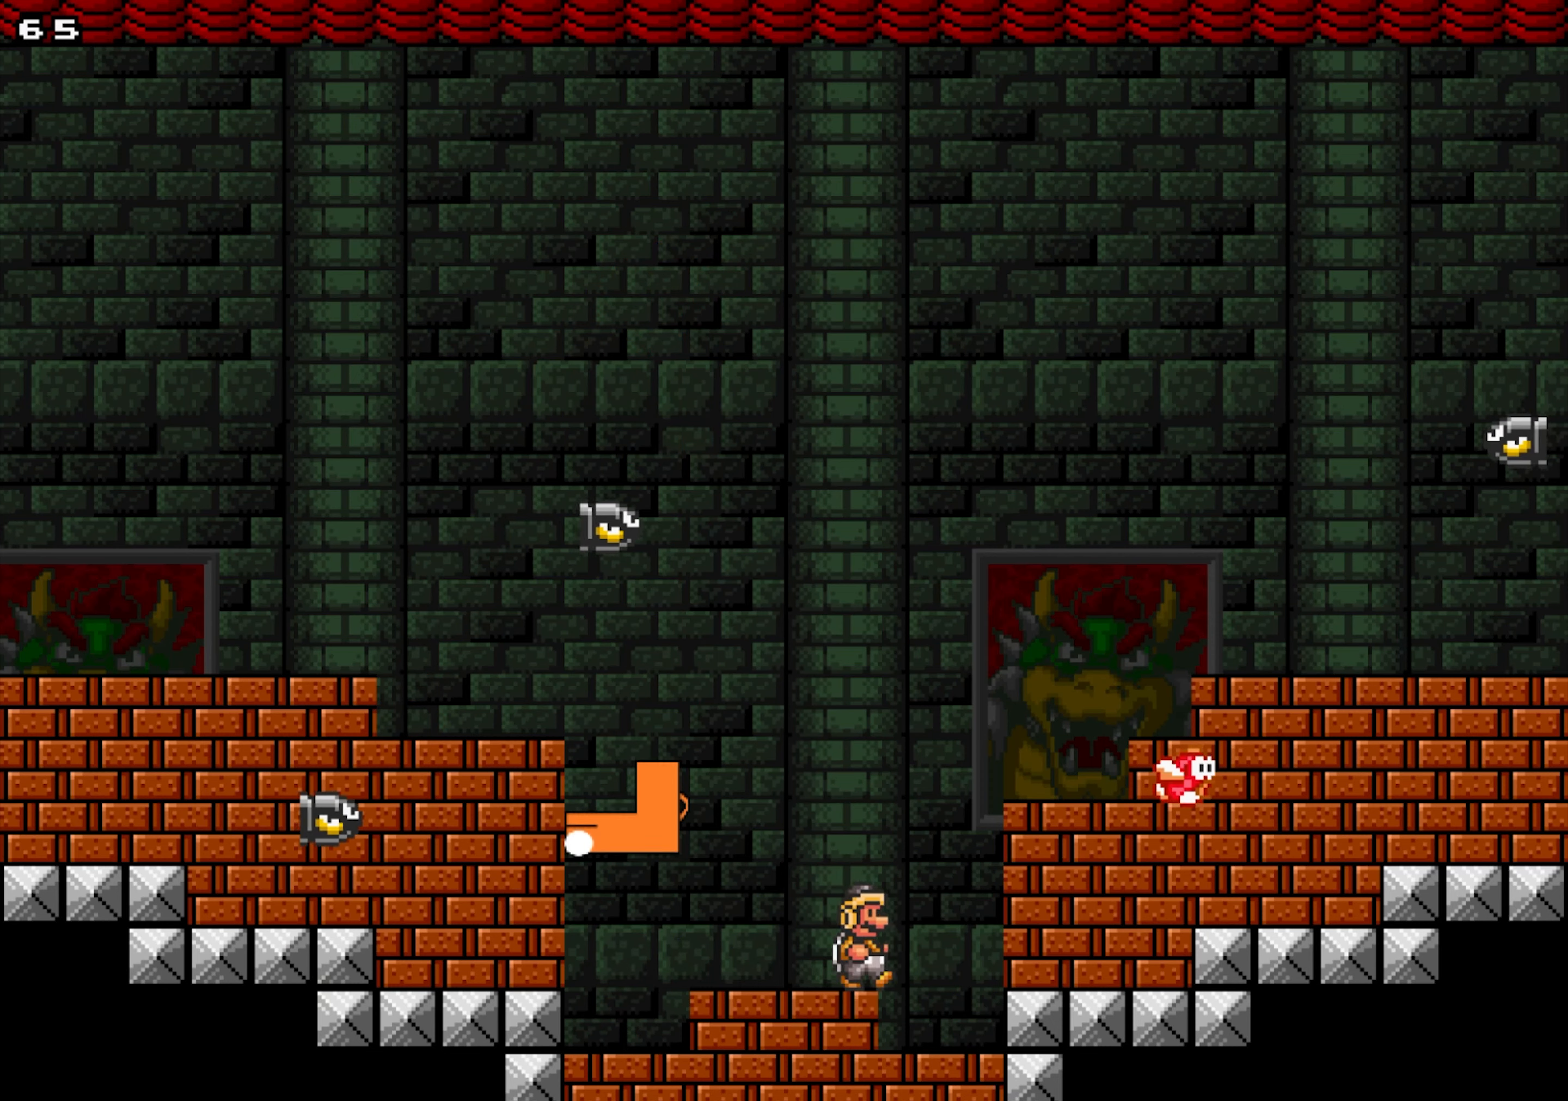
{"buttons": [], "events": [[133, "DPAD_LEFT", "down"], [133, "DPAD_RIGHT", "up"], [350, "DPAD_LEFT", "up"], [350, "X", "down"], [433, "X", "up"]]}
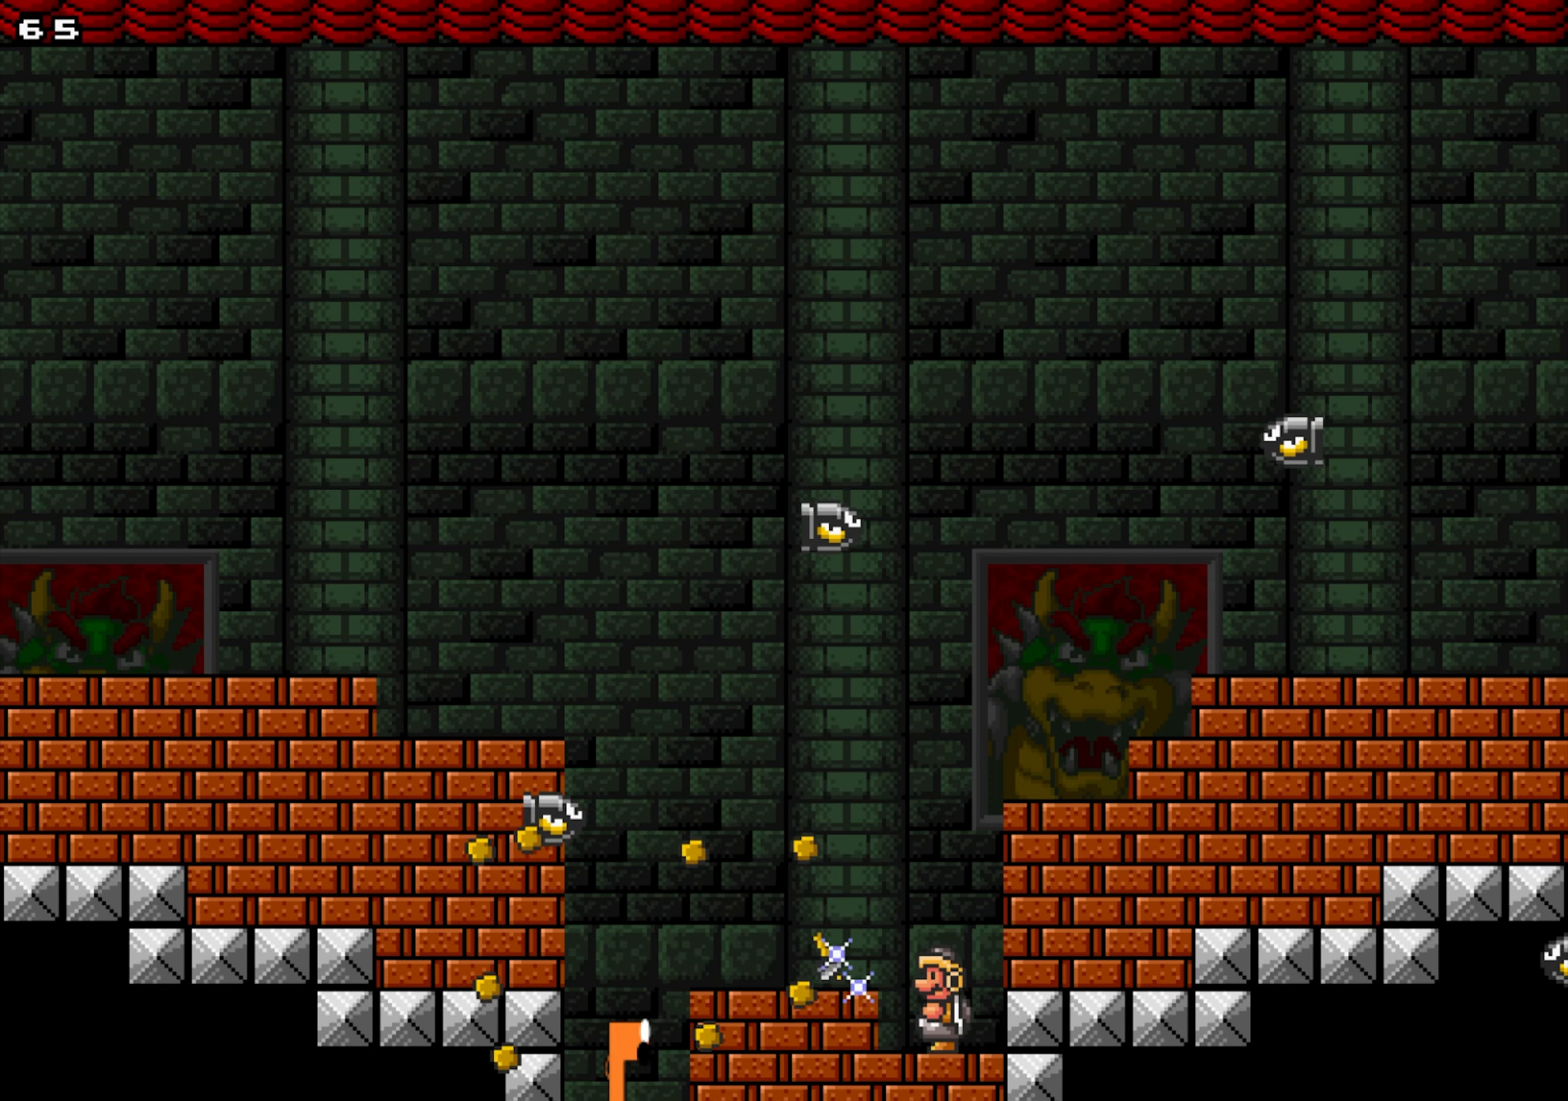
{"buttons": [], "events": [[50, "X", "down"], [100, "X", "up"], [217, "X", "down"], [283, "X", "up"], [383, "X", "down"], [450, "X", "up"]]}
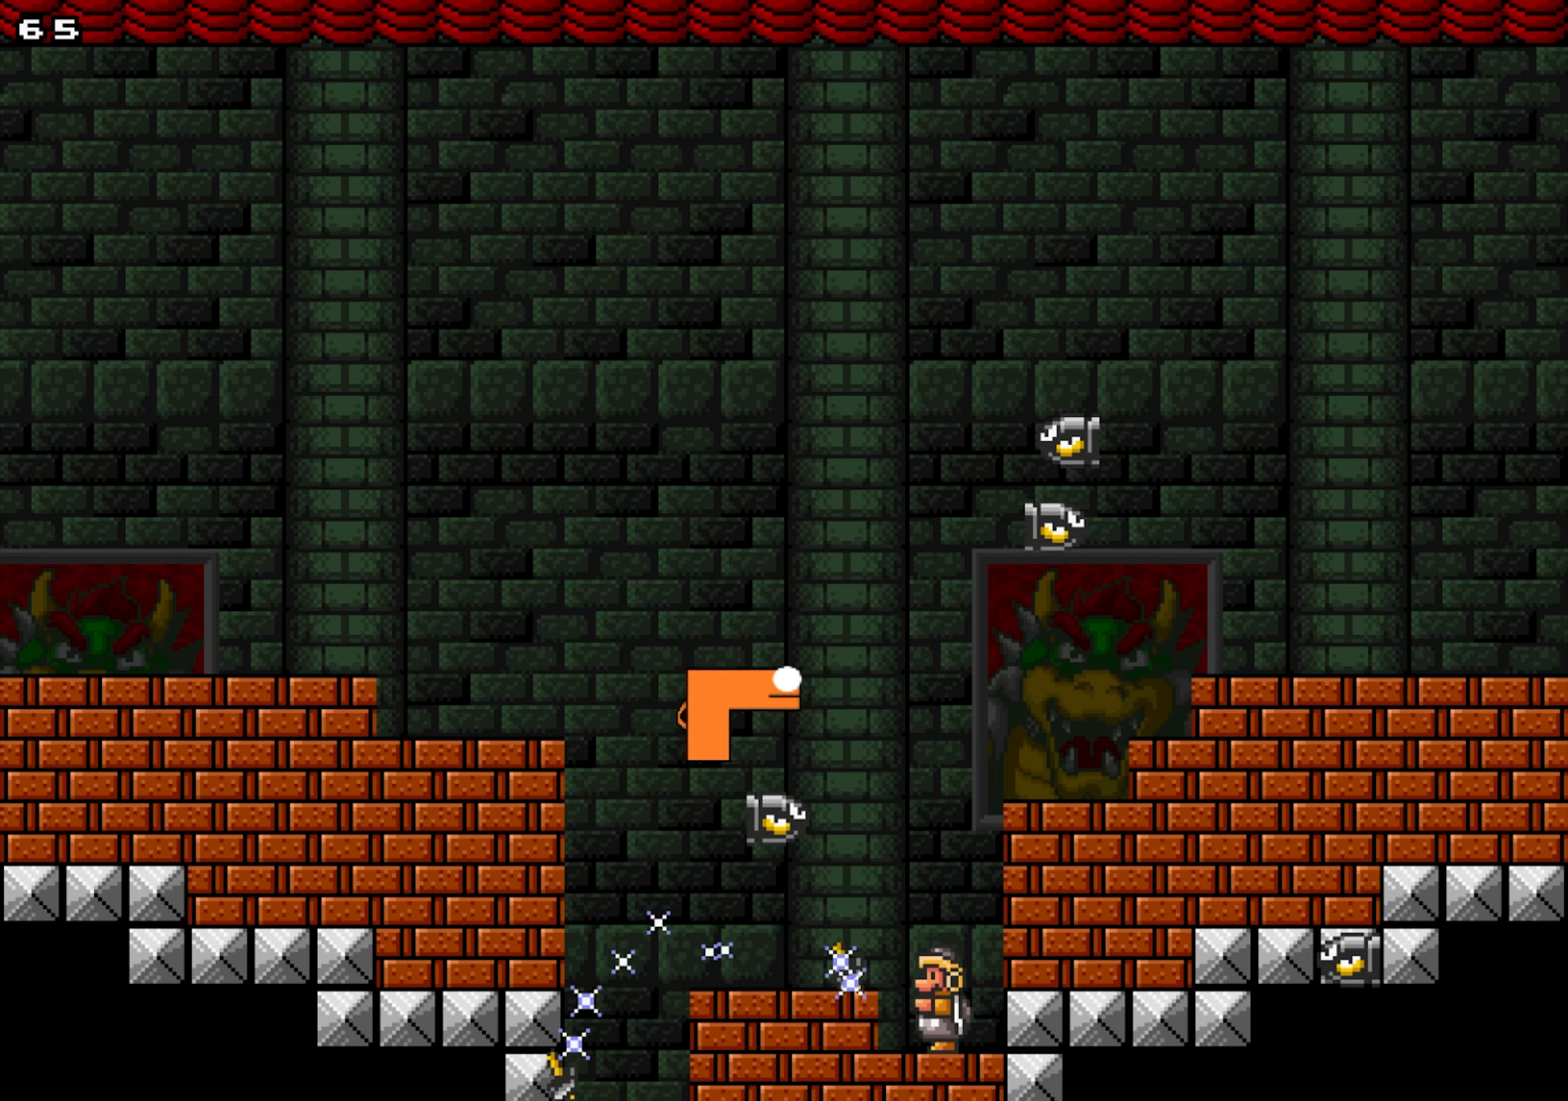
{"buttons": ["DPAD_DOWN", "DPAD_LEFT"], "events": [[83, "DPAD_LEFT", "down"], [217, "Y", "down"], [233, "DPAD_DOWN", "down"], [267, "Y", "up"]]}
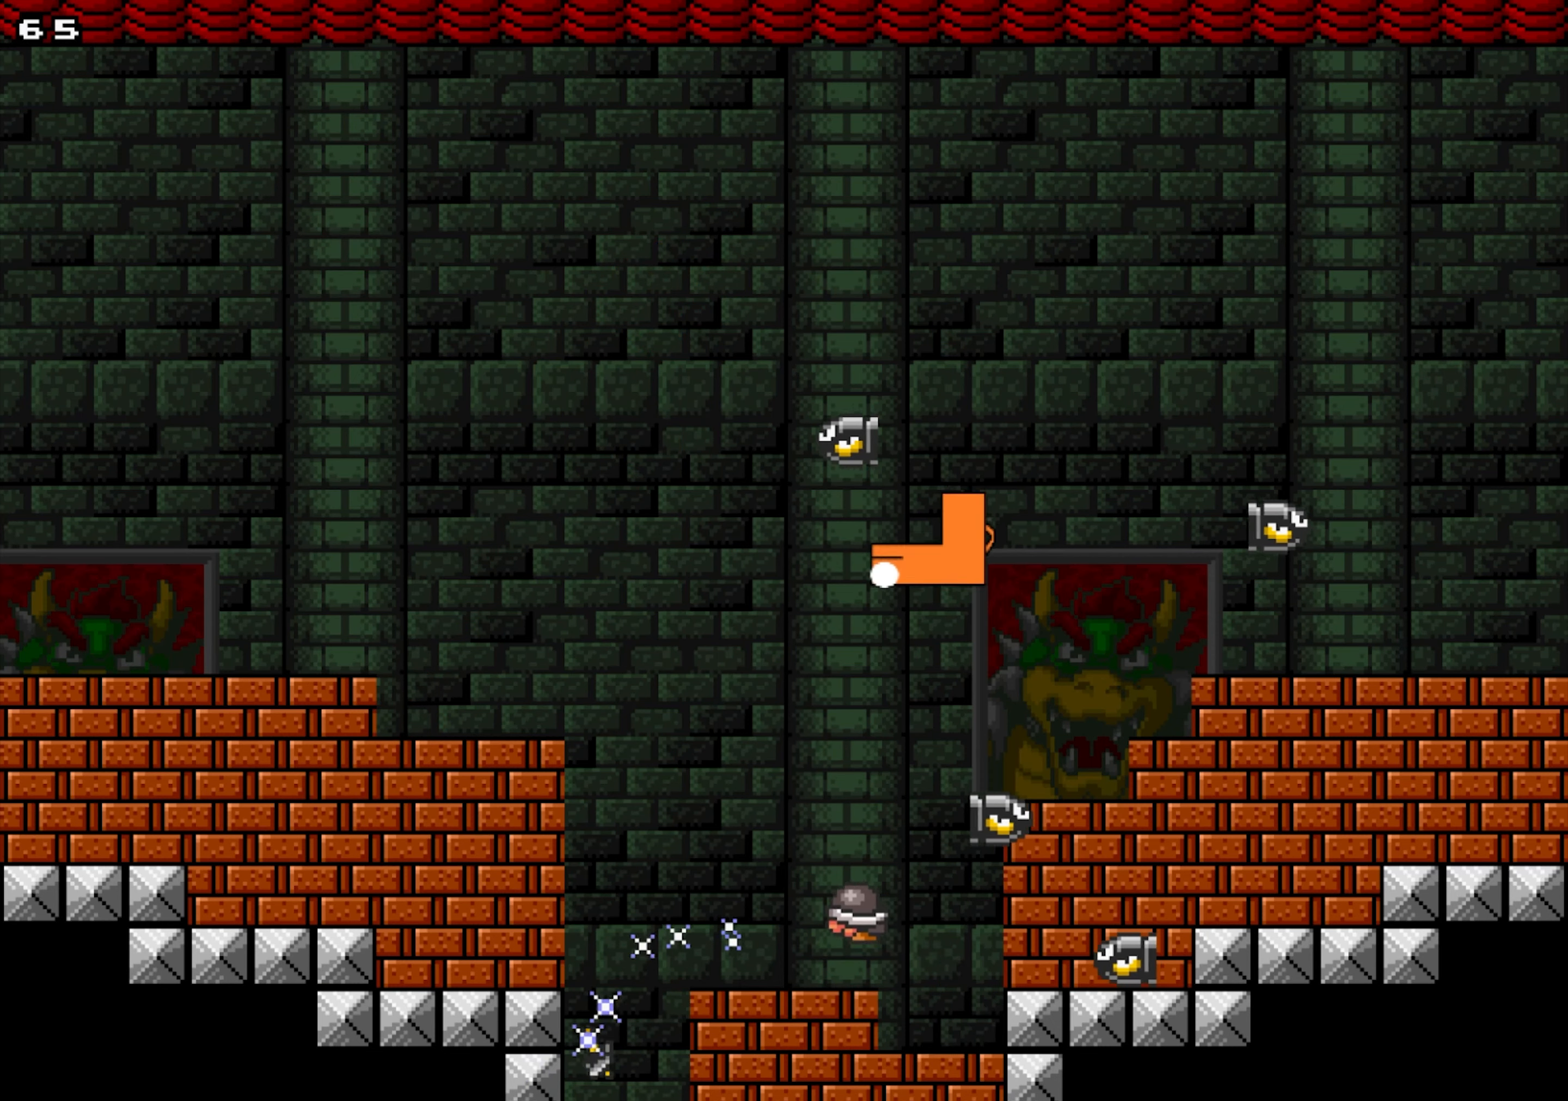
{"buttons": ["DPAD_LEFT"], "events": [[133, "DPAD_DOWN", "up"]]}
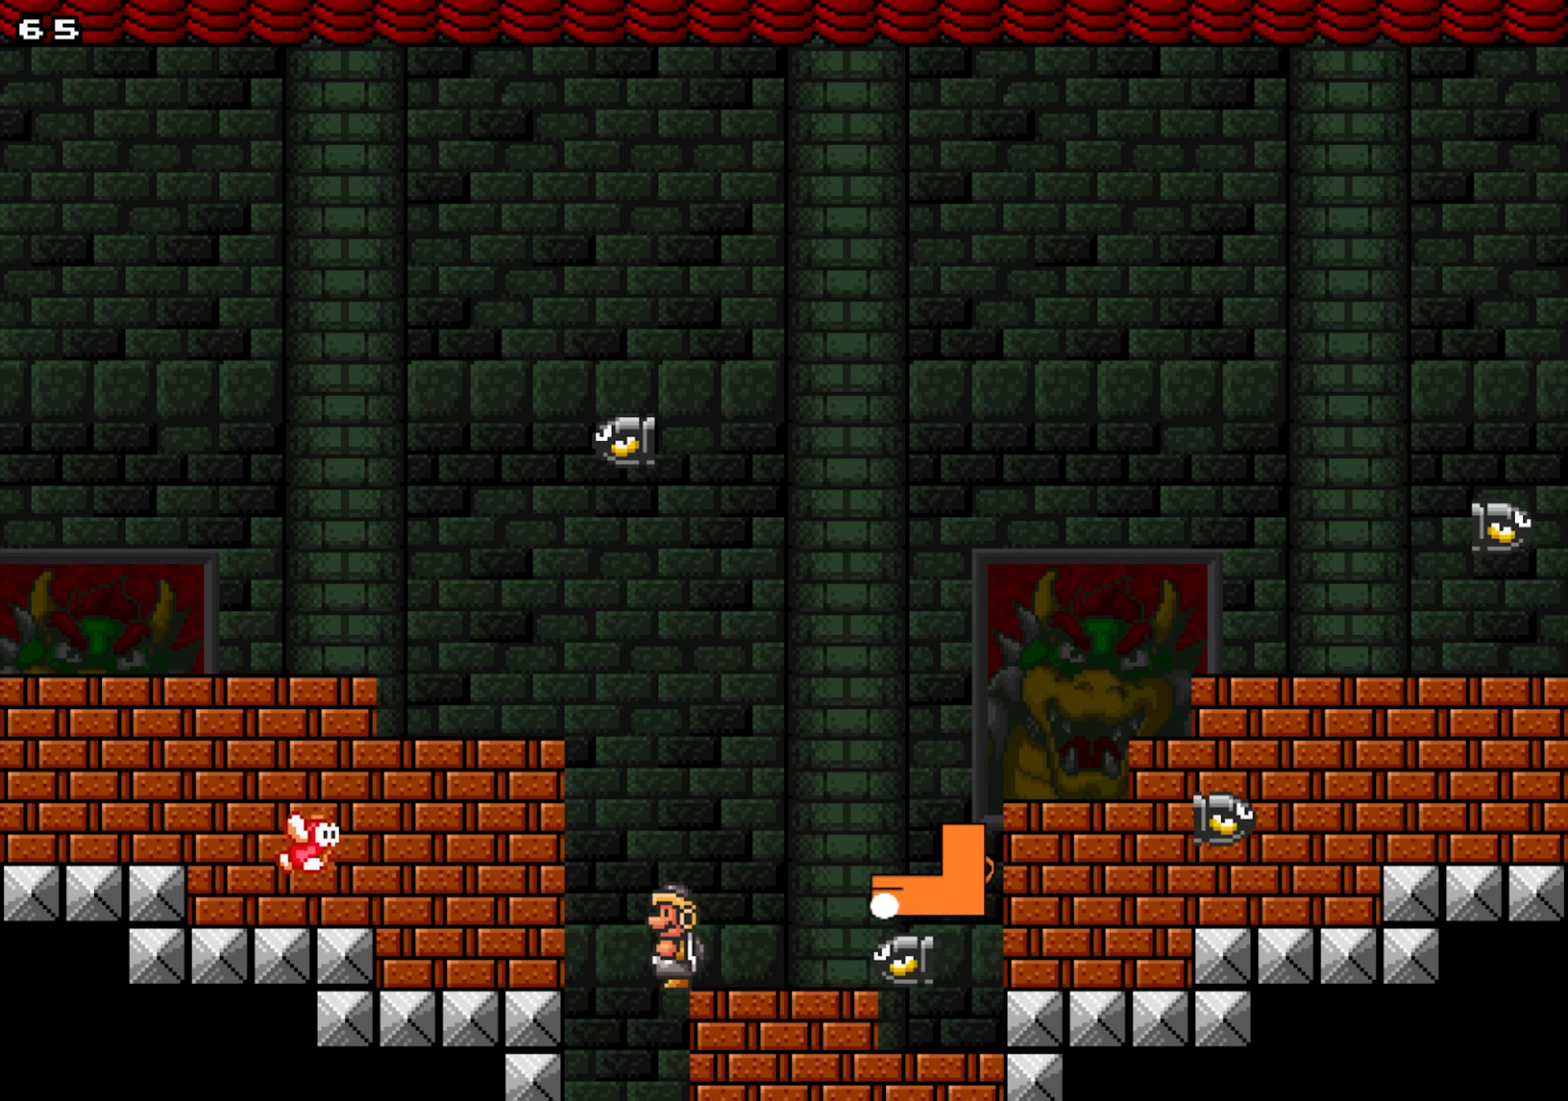
{"buttons": ["X"], "events": [[83, "DPAD_LEFT", "up"], [83, "DPAD_RIGHT", "down"], [300, "X", "down"], [367, "DPAD_RIGHT", "up"], [367, "X", "up"], [500, "X", "down"]]}
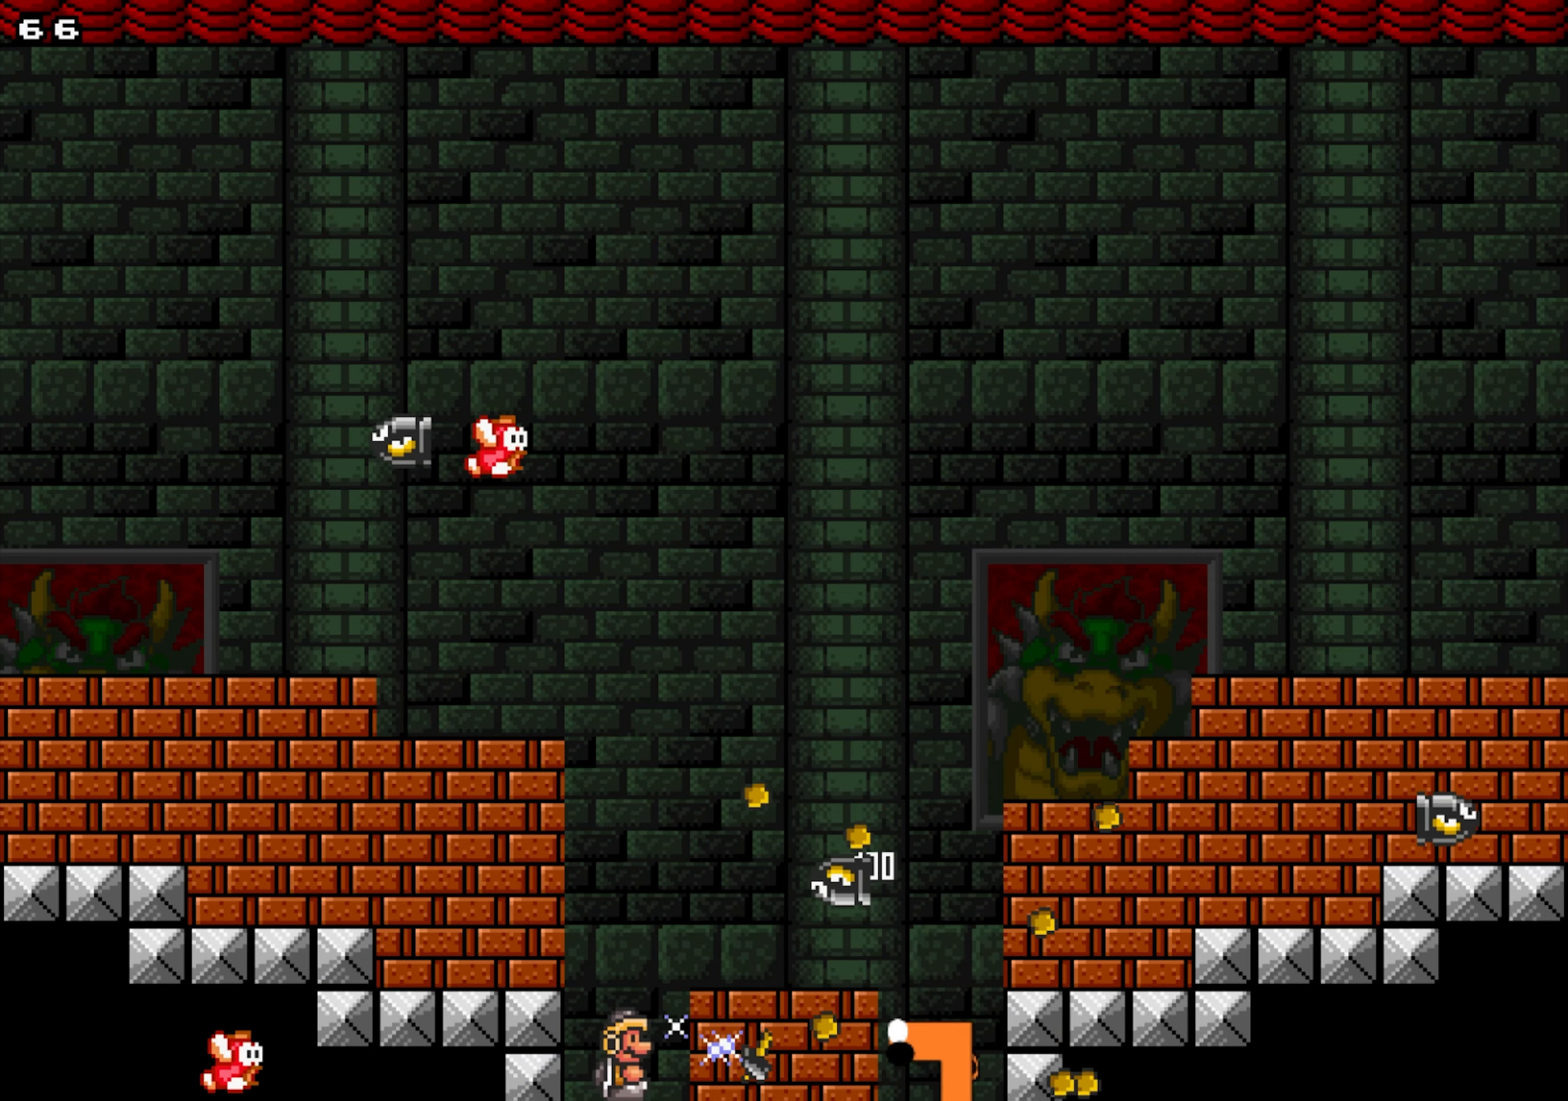
{"buttons": [], "events": [[50, "X", "up"], [183, "X", "down"], [250, "X", "up"], [333, "X", "down"], [433, "X", "up"]]}
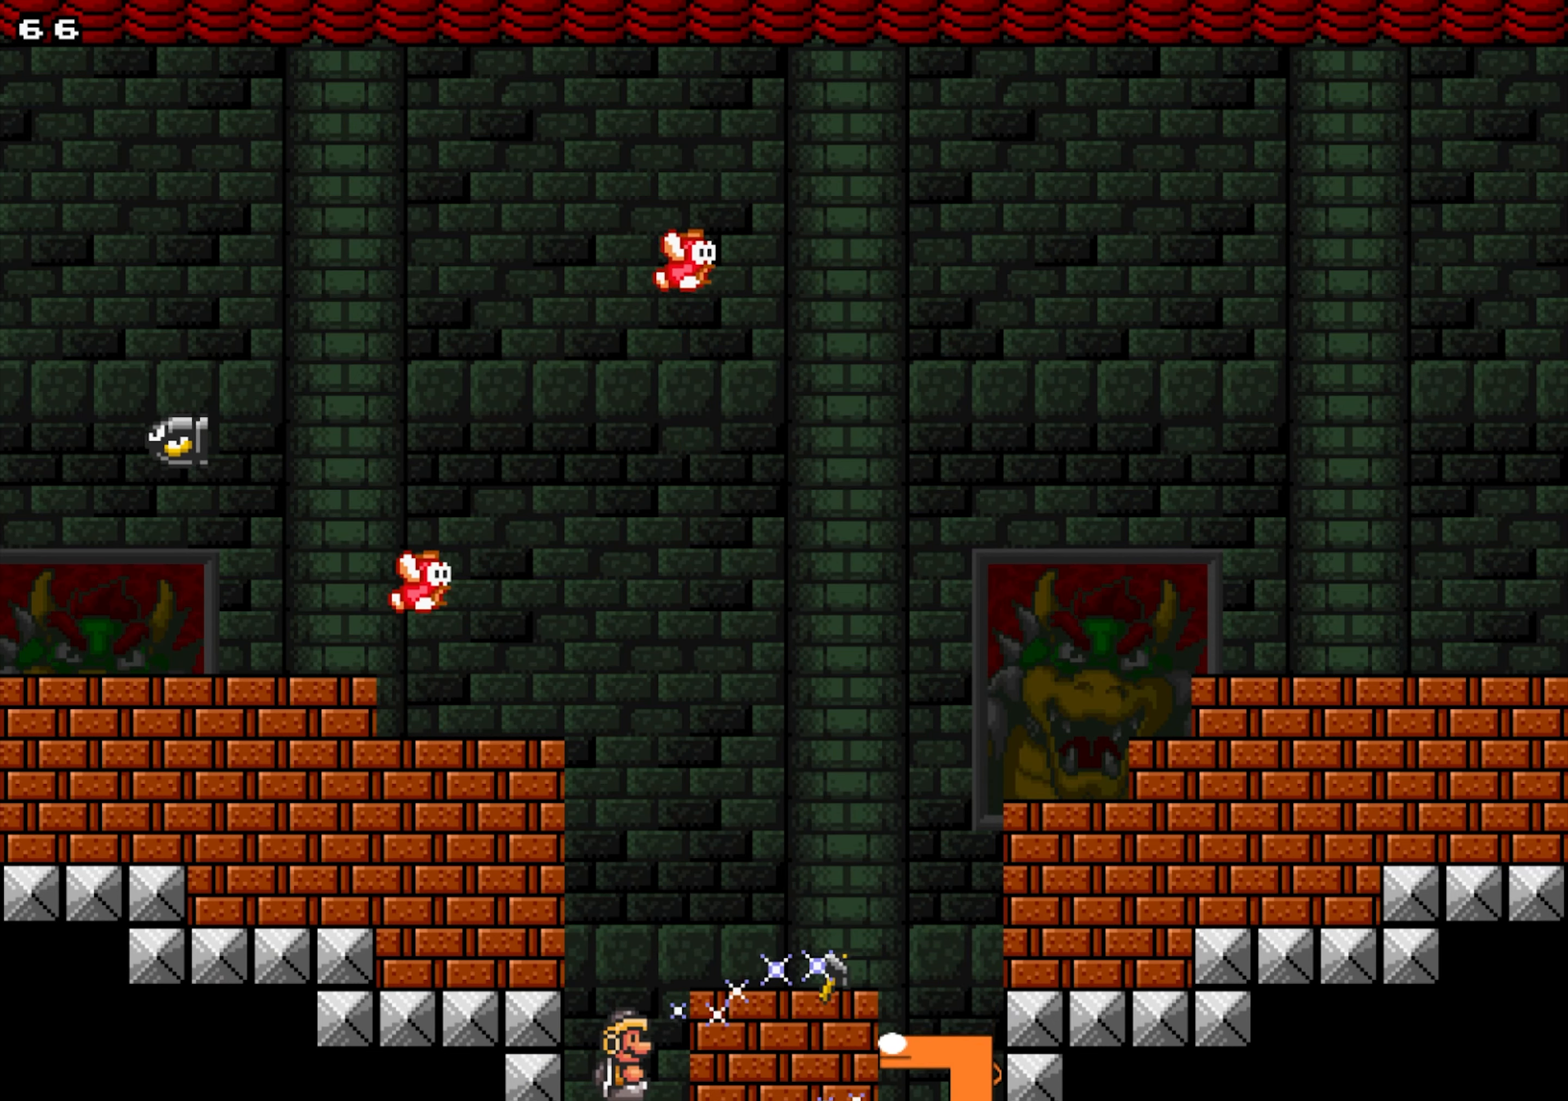
{"buttons": [], "events": [[33, "X", "down"], [117, "X", "up"], [250, "X", "down"], [300, "X", "up"], [433, "DPAD_DOWN", "down"], [483, "DPAD_DOWN", "up"]]}
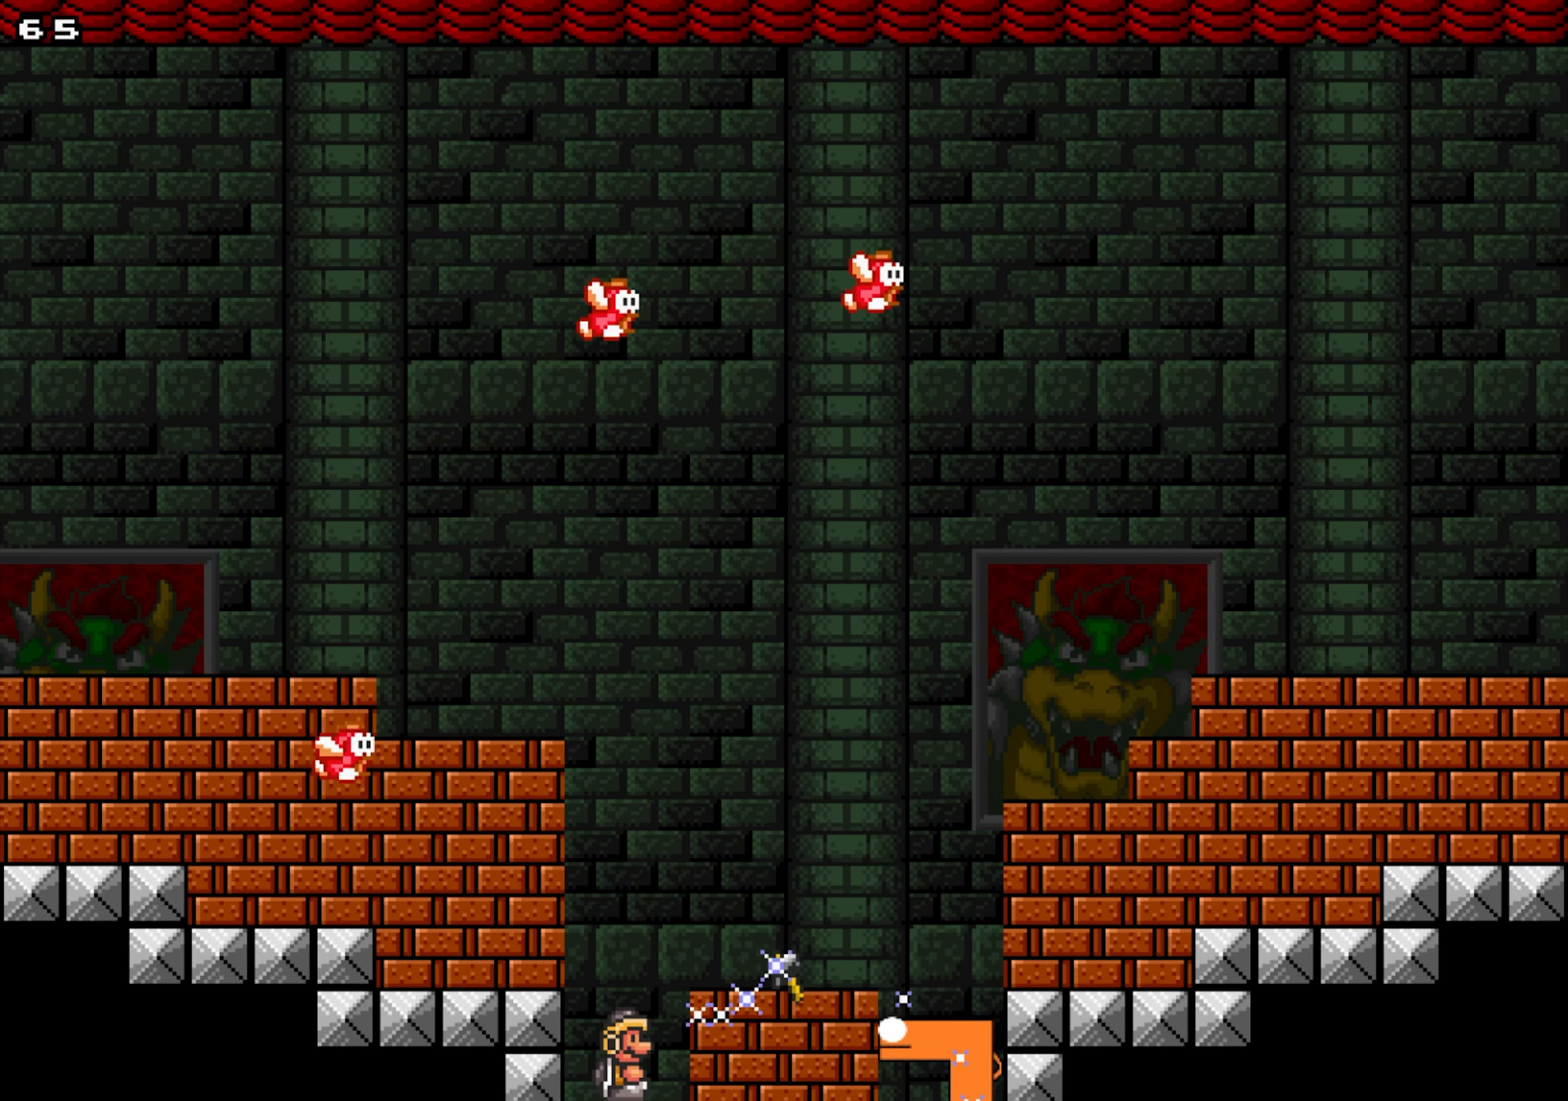
{"buttons": [], "events": [[33, "X", "down"], [100, "X", "up"], [234, "X", "down"], [284, "X", "up"], [384, "X", "down"], [467, "X", "up"]]}
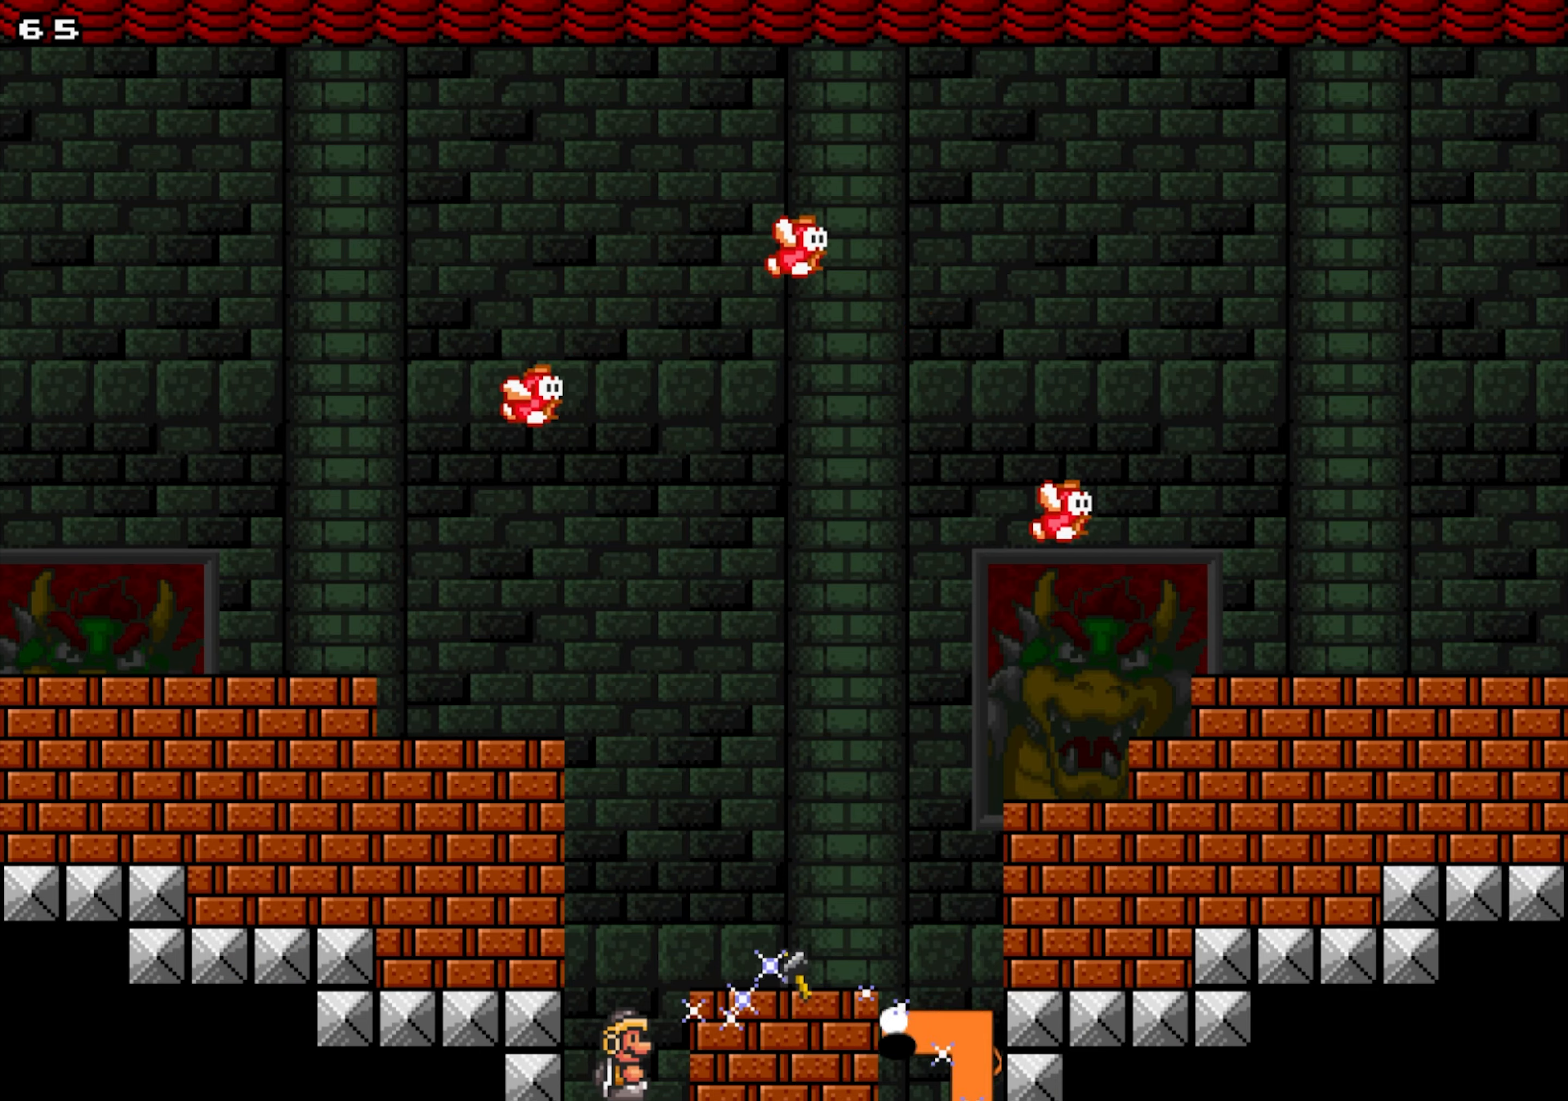
{"buttons": ["DPAD_DOWN"], "events": [[34, "DPAD_DOWN", "down"]]}
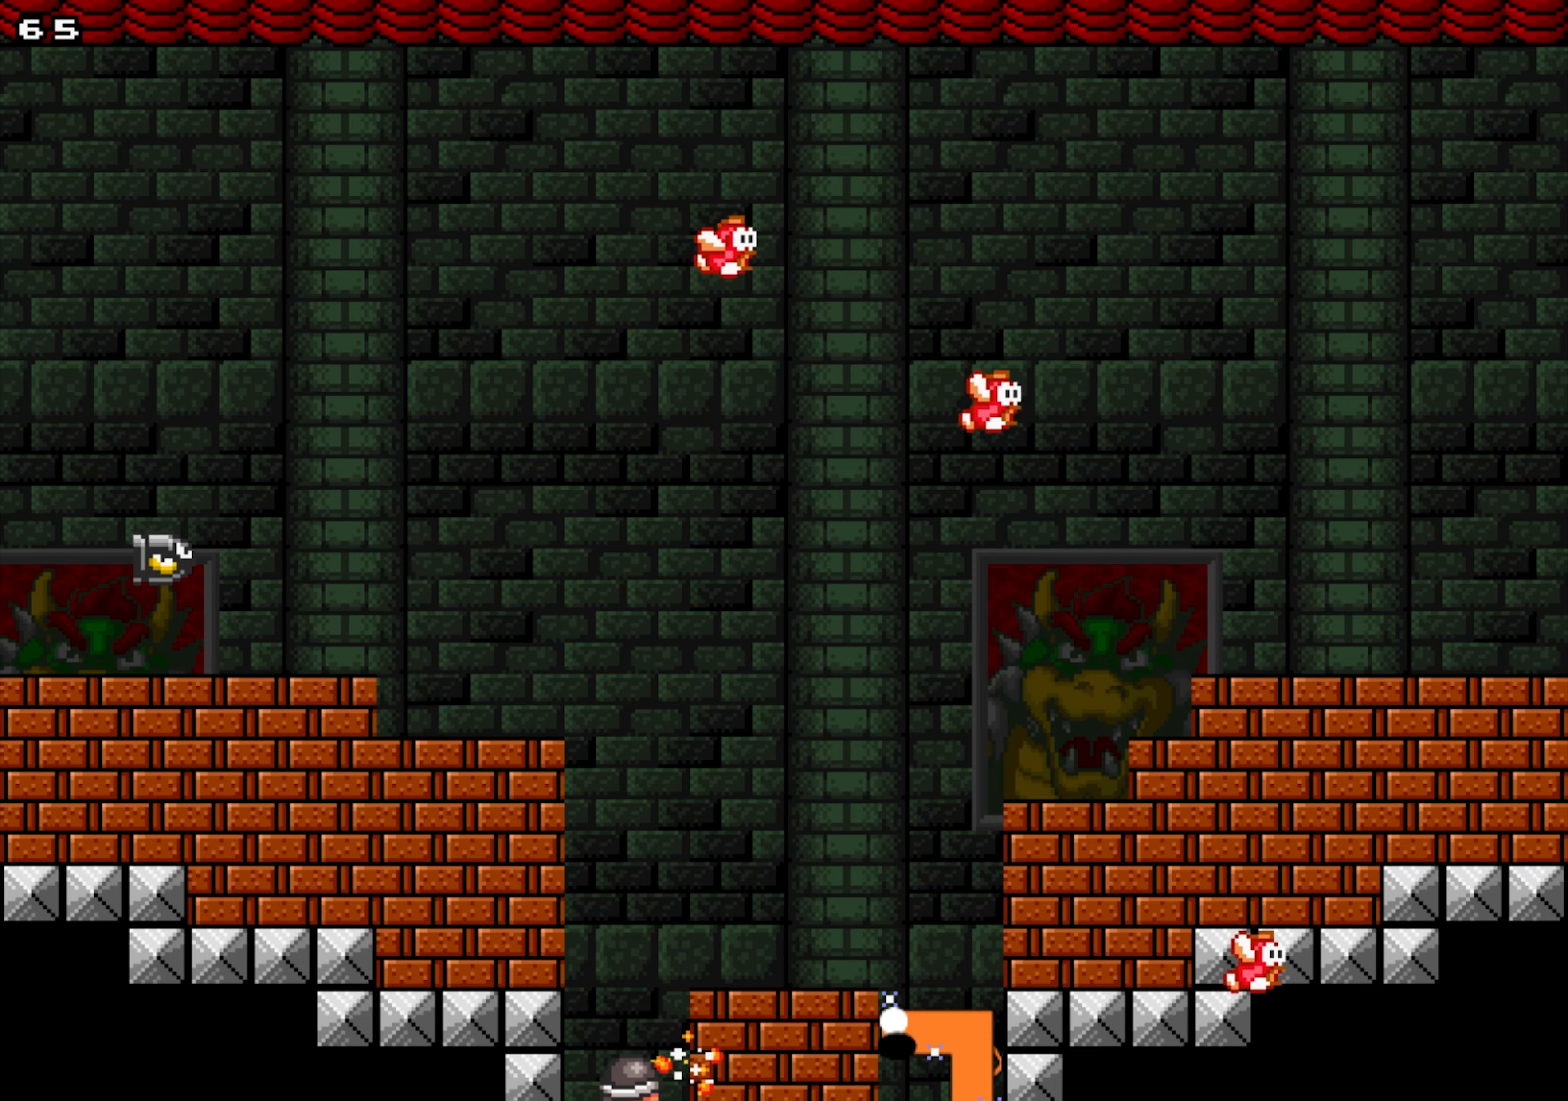
{"buttons": ["DPAD_DOWN"], "events": []}
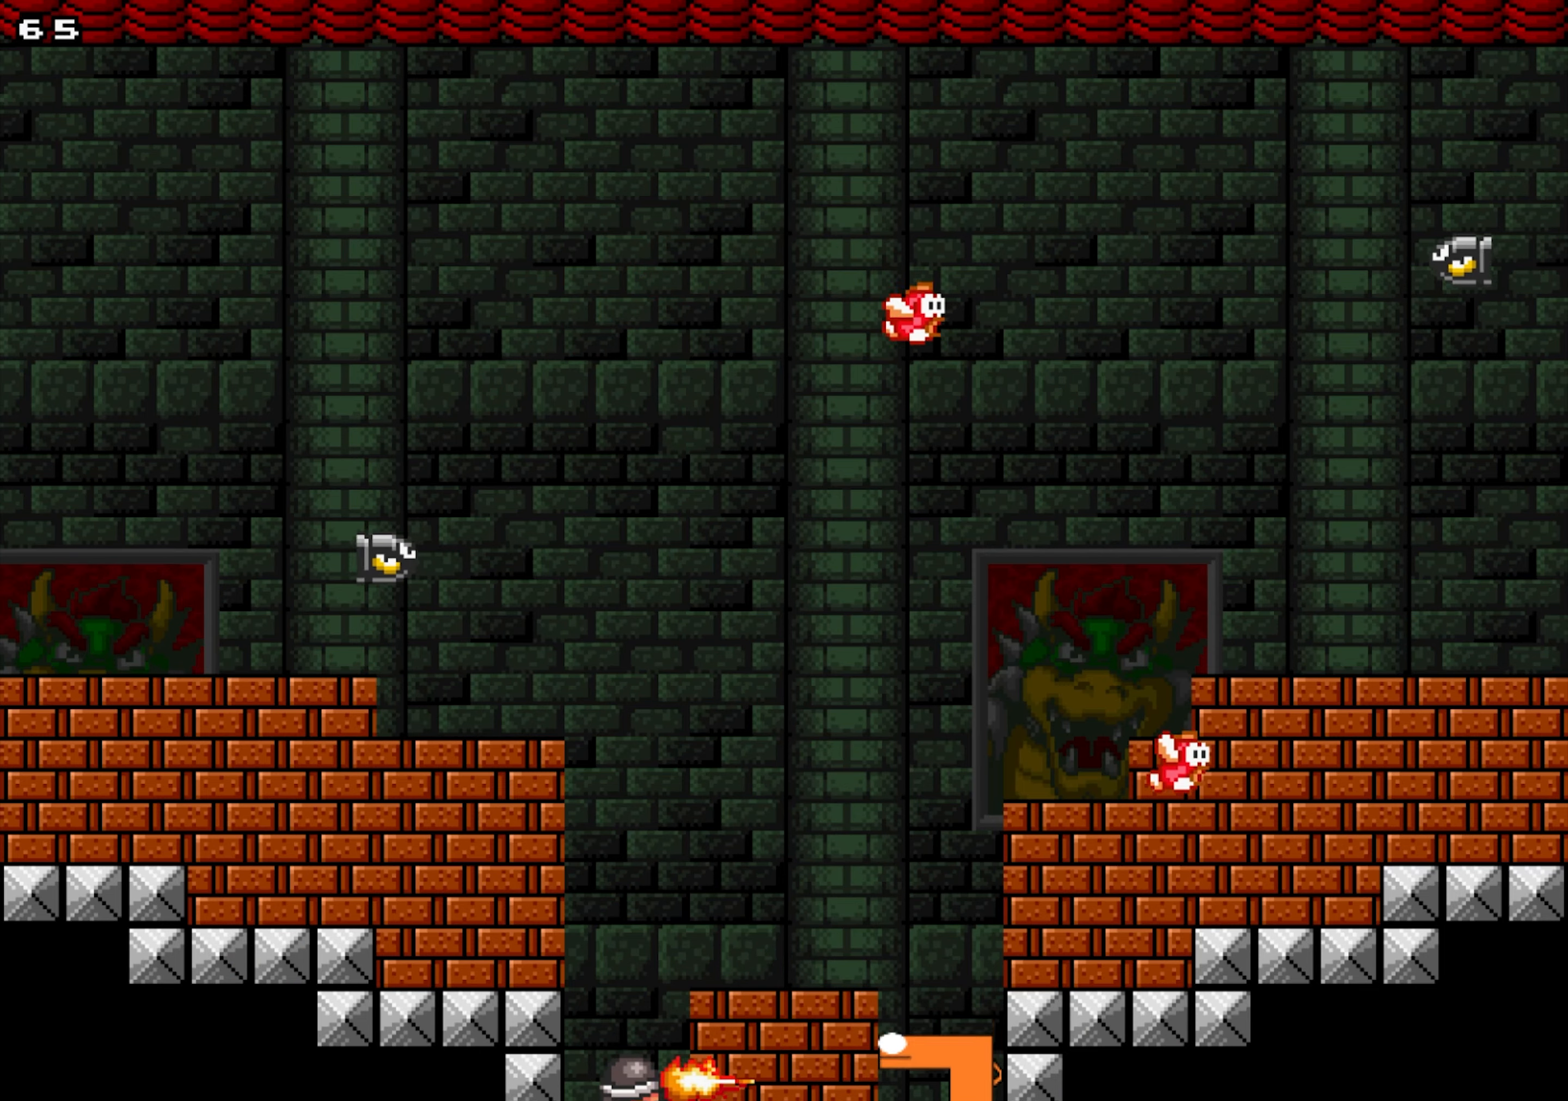
{"buttons": [], "events": [[350, "DPAD_DOWN", "up"], [450, "X", "down"], [500, "X", "up"]]}
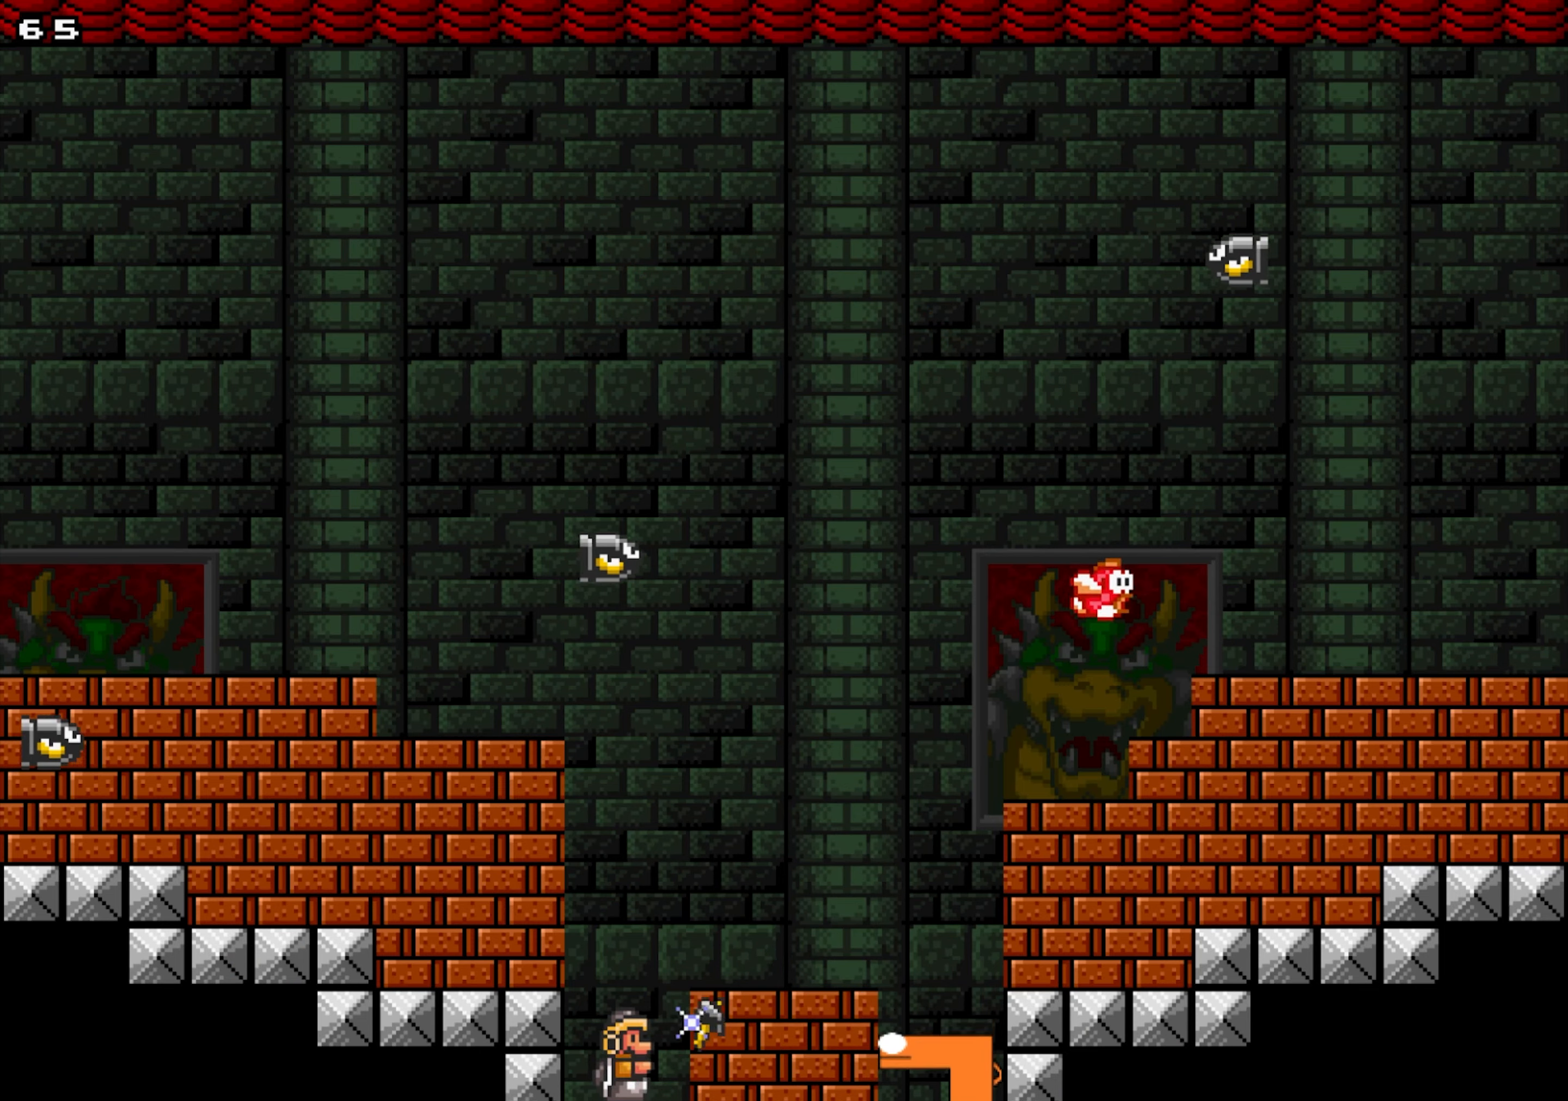
{"buttons": [], "events": [[134, "X", "down"], [217, "X", "up"], [300, "X", "down"], [384, "X", "up"]]}
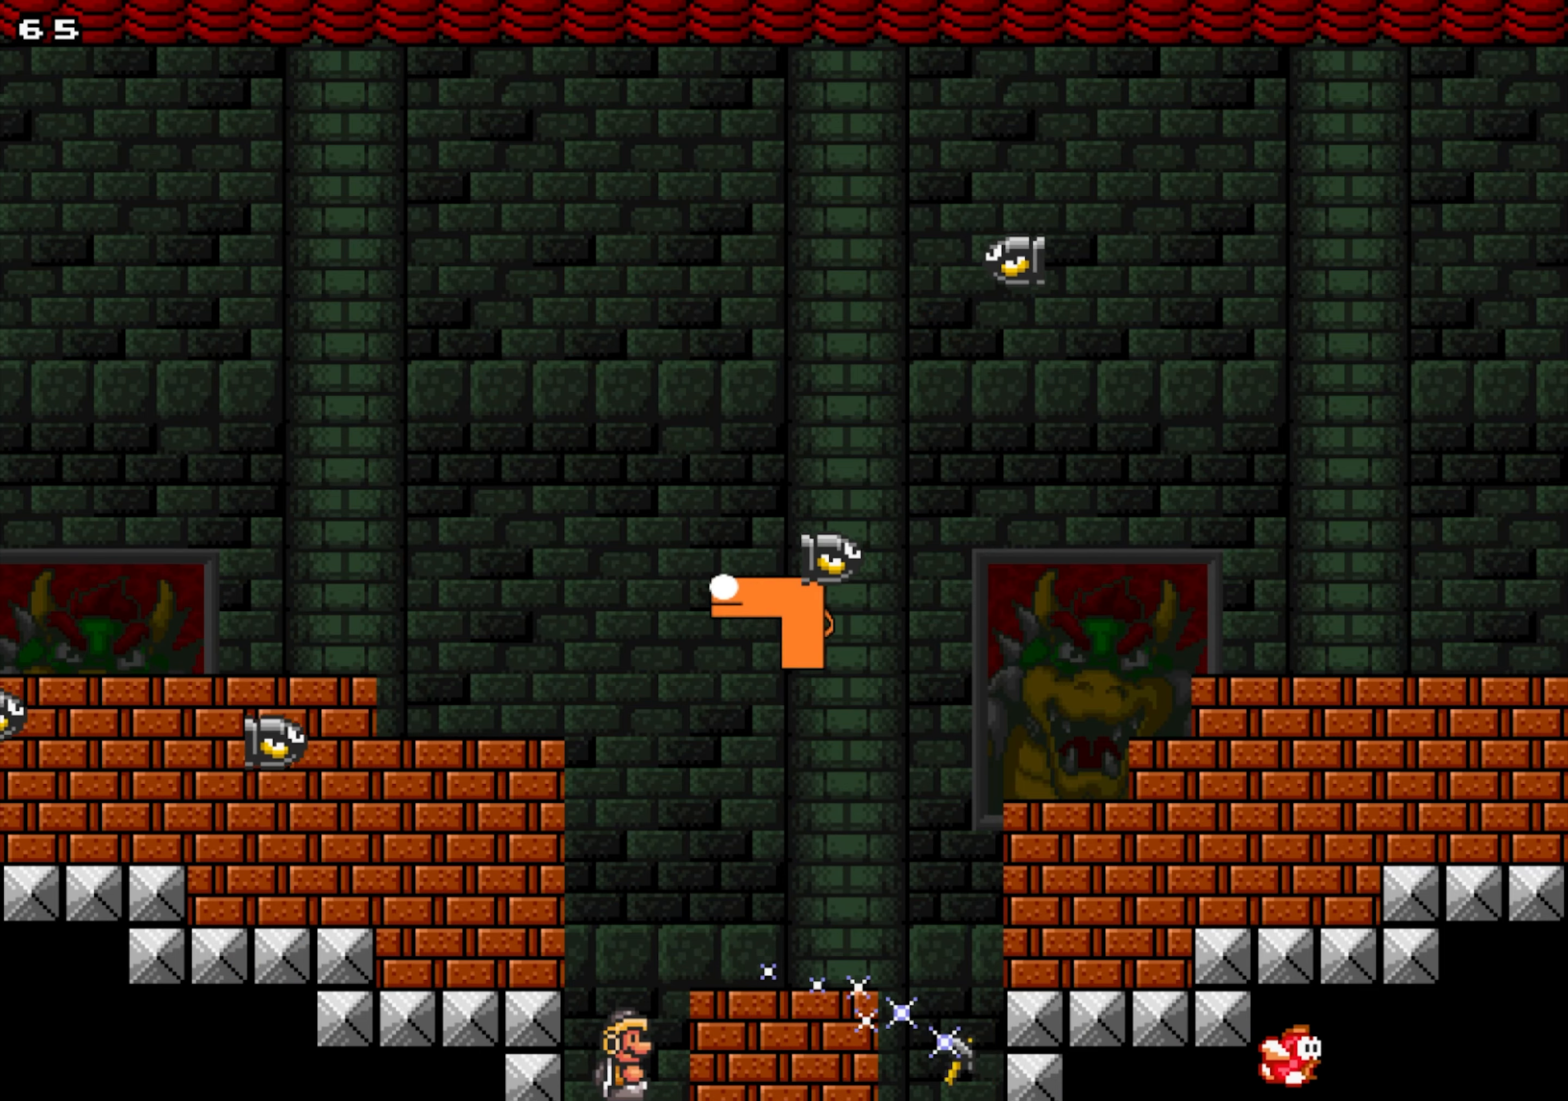
{"buttons": ["DPAD_DOWN", "DPAD_RIGHT"], "events": [[134, "Y", "down"], [167, "DPAD_RIGHT", "down"], [317, "Y", "up"], [350, "DPAD_DOWN", "down"]]}
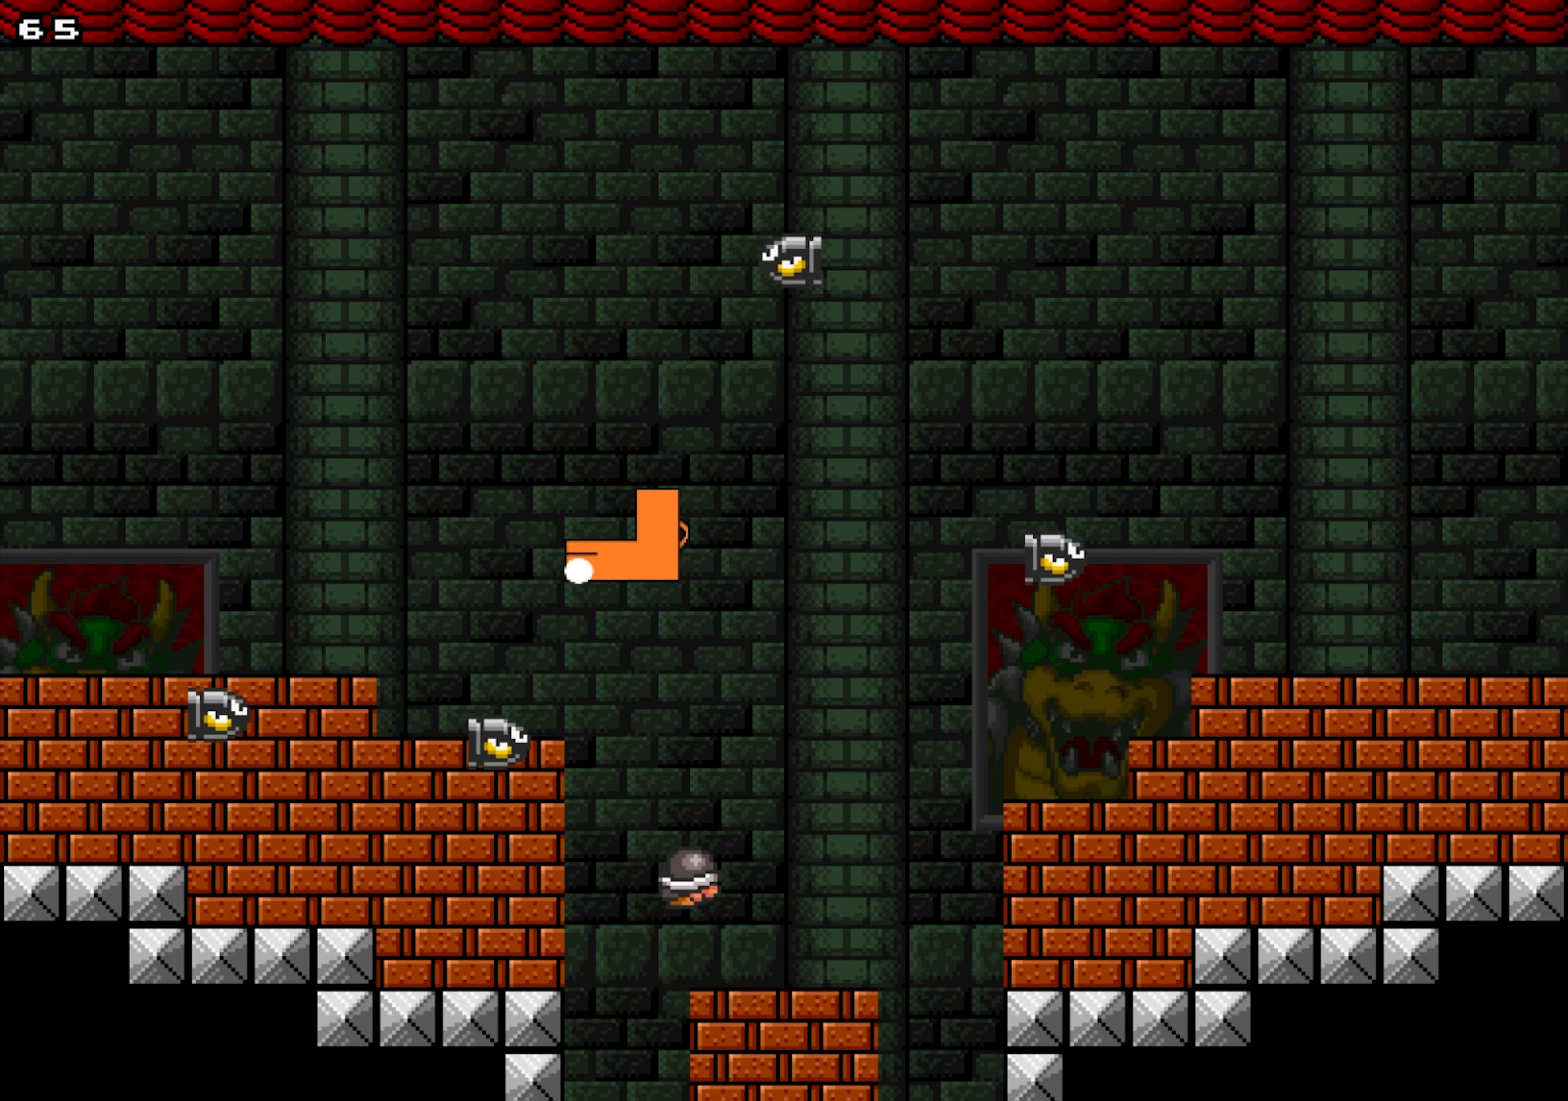
{"buttons": ["DPAD_RIGHT"], "events": [[84, "DPAD_DOWN", "up"]]}
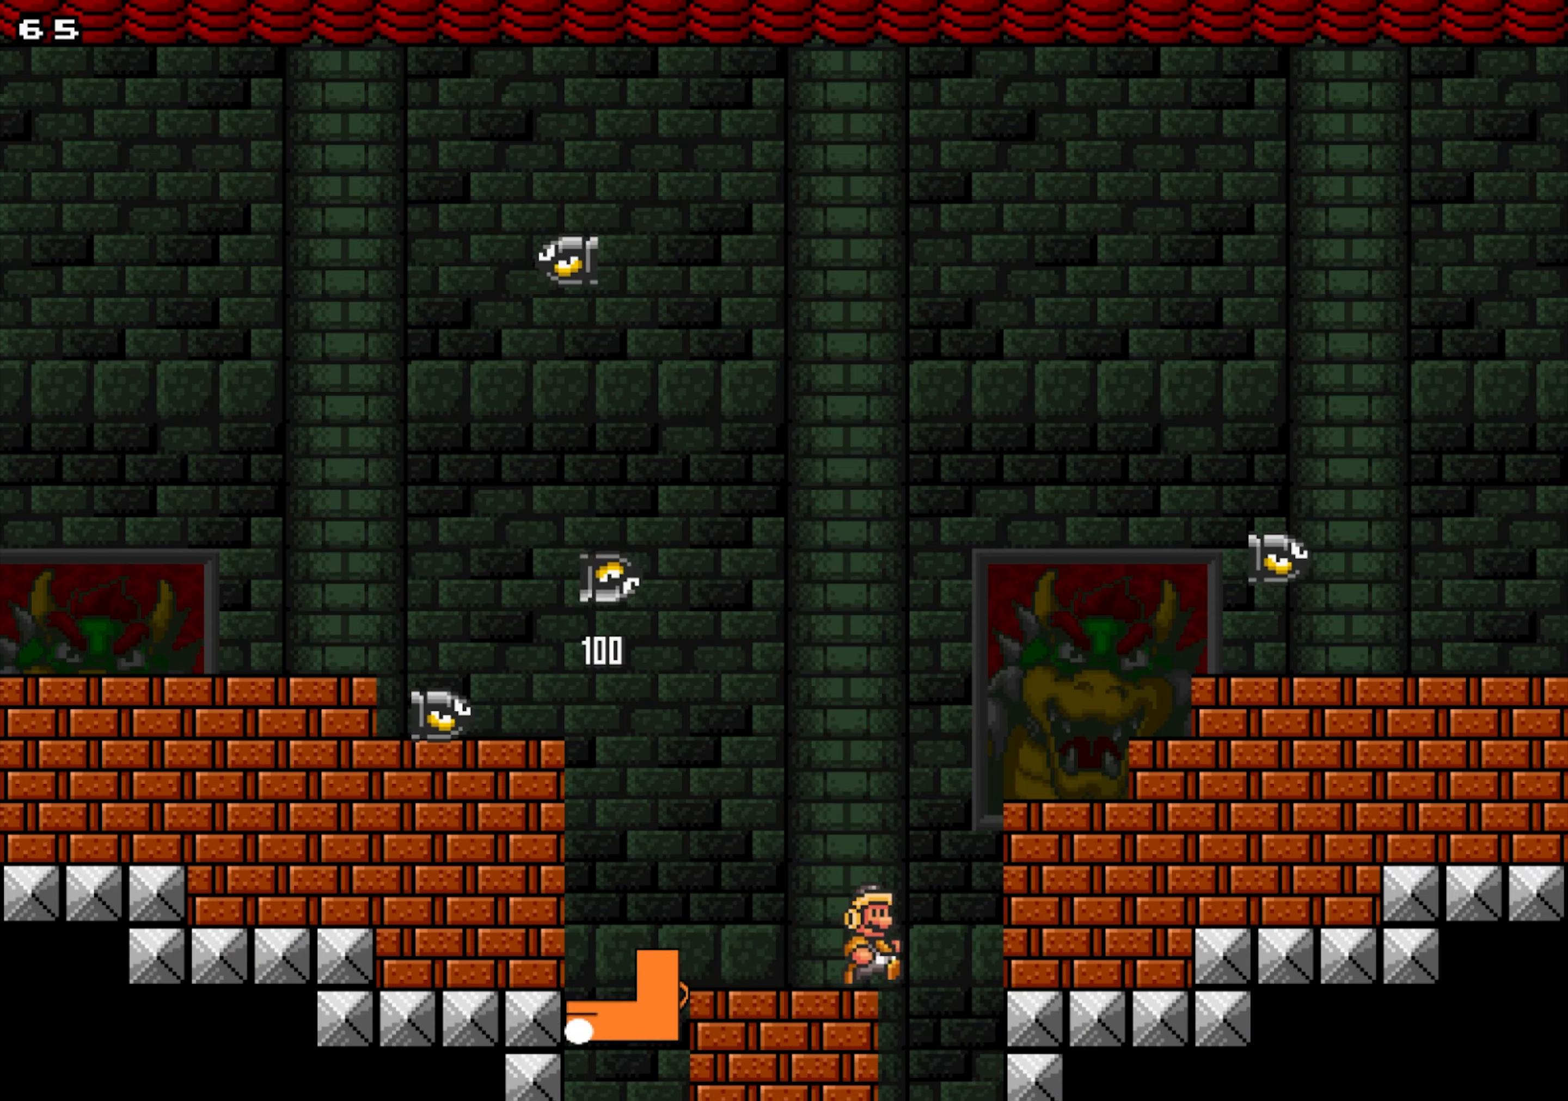
{"buttons": [], "events": [[167, "DPAD_LEFT", "down"], [167, "DPAD_RIGHT", "up"], [367, "DPAD_LEFT", "up"]]}
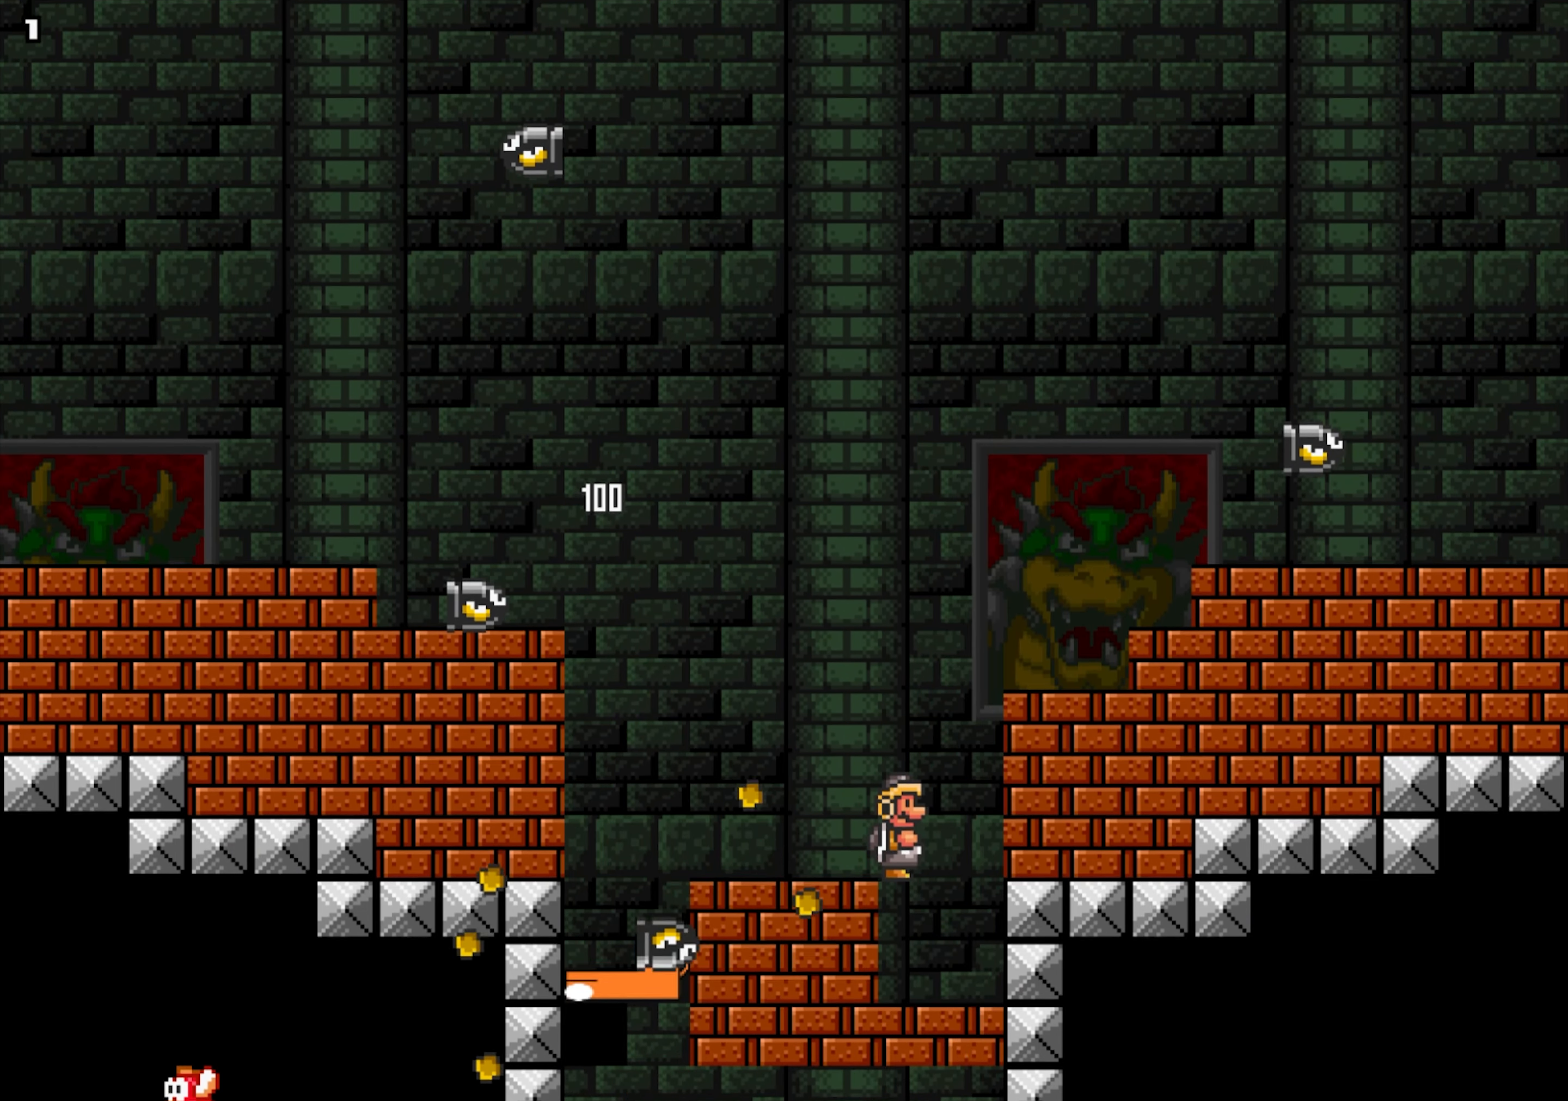
{"buttons": ["X", "DPAD_LEFT"], "events": [[50, "DPAD_LEFT", "down"], [100, "X", "down"]]}
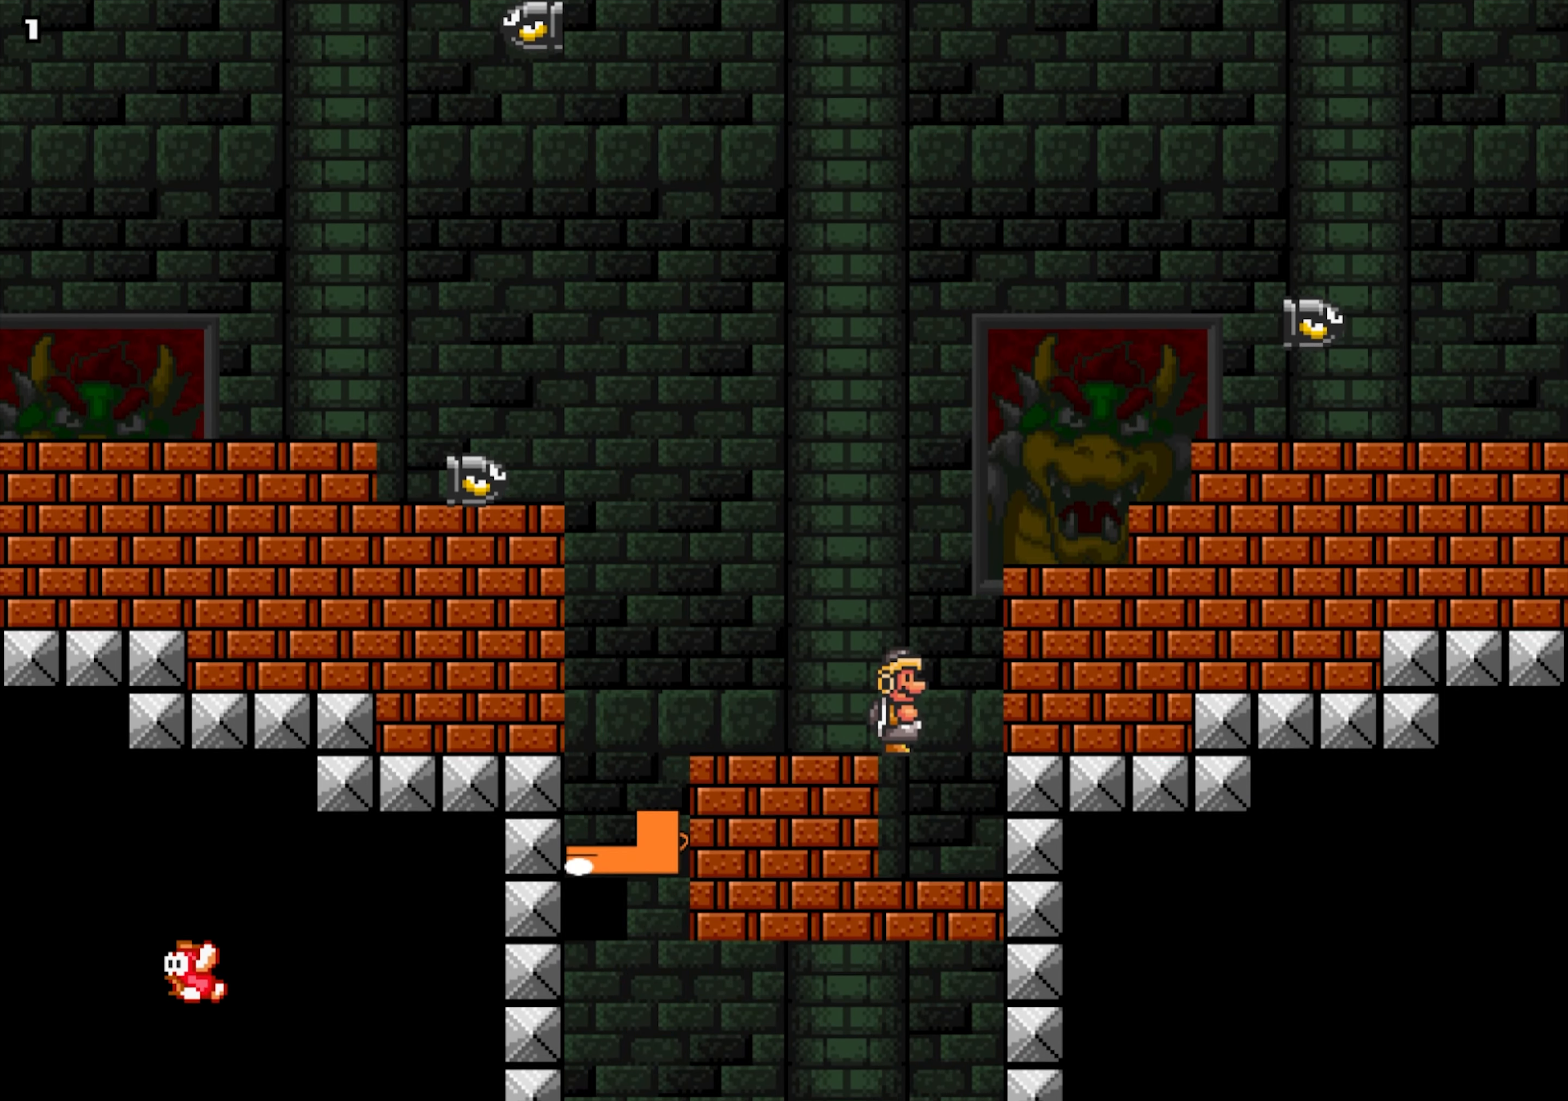
{"buttons": ["X", "DPAD_LEFT"], "events": []}
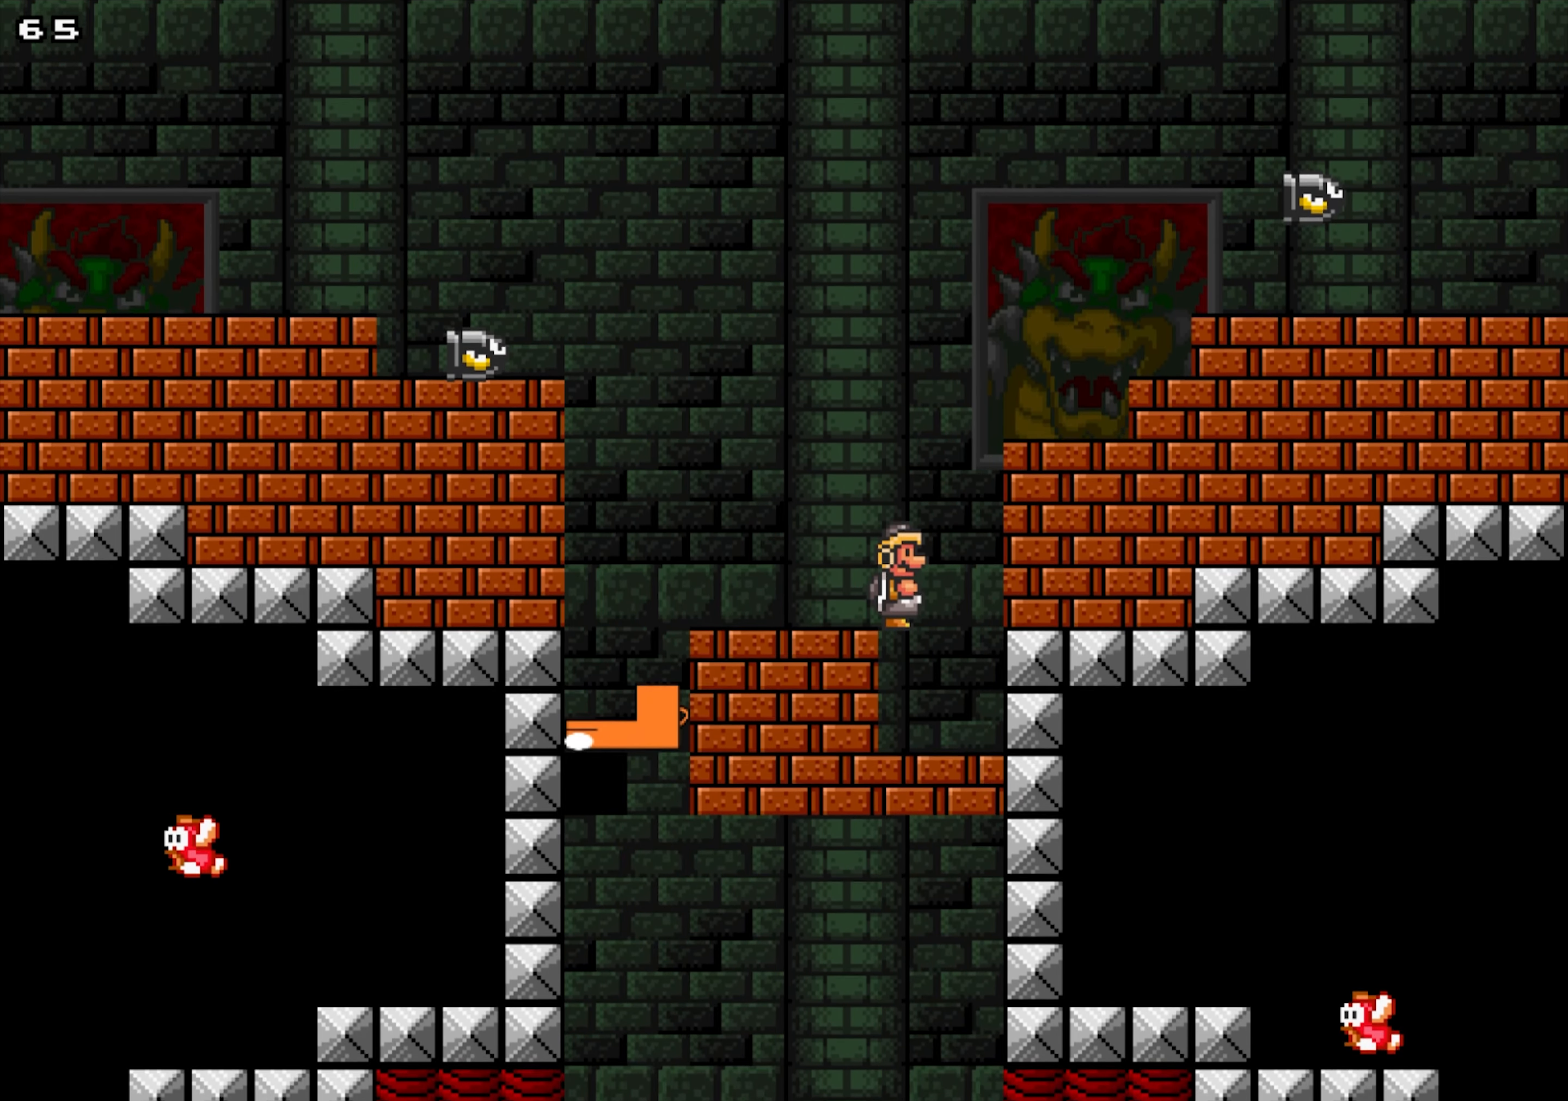
{"buttons": ["X", "Y", "DPAD_LEFT"], "events": [[450, "Y", "down"]]}
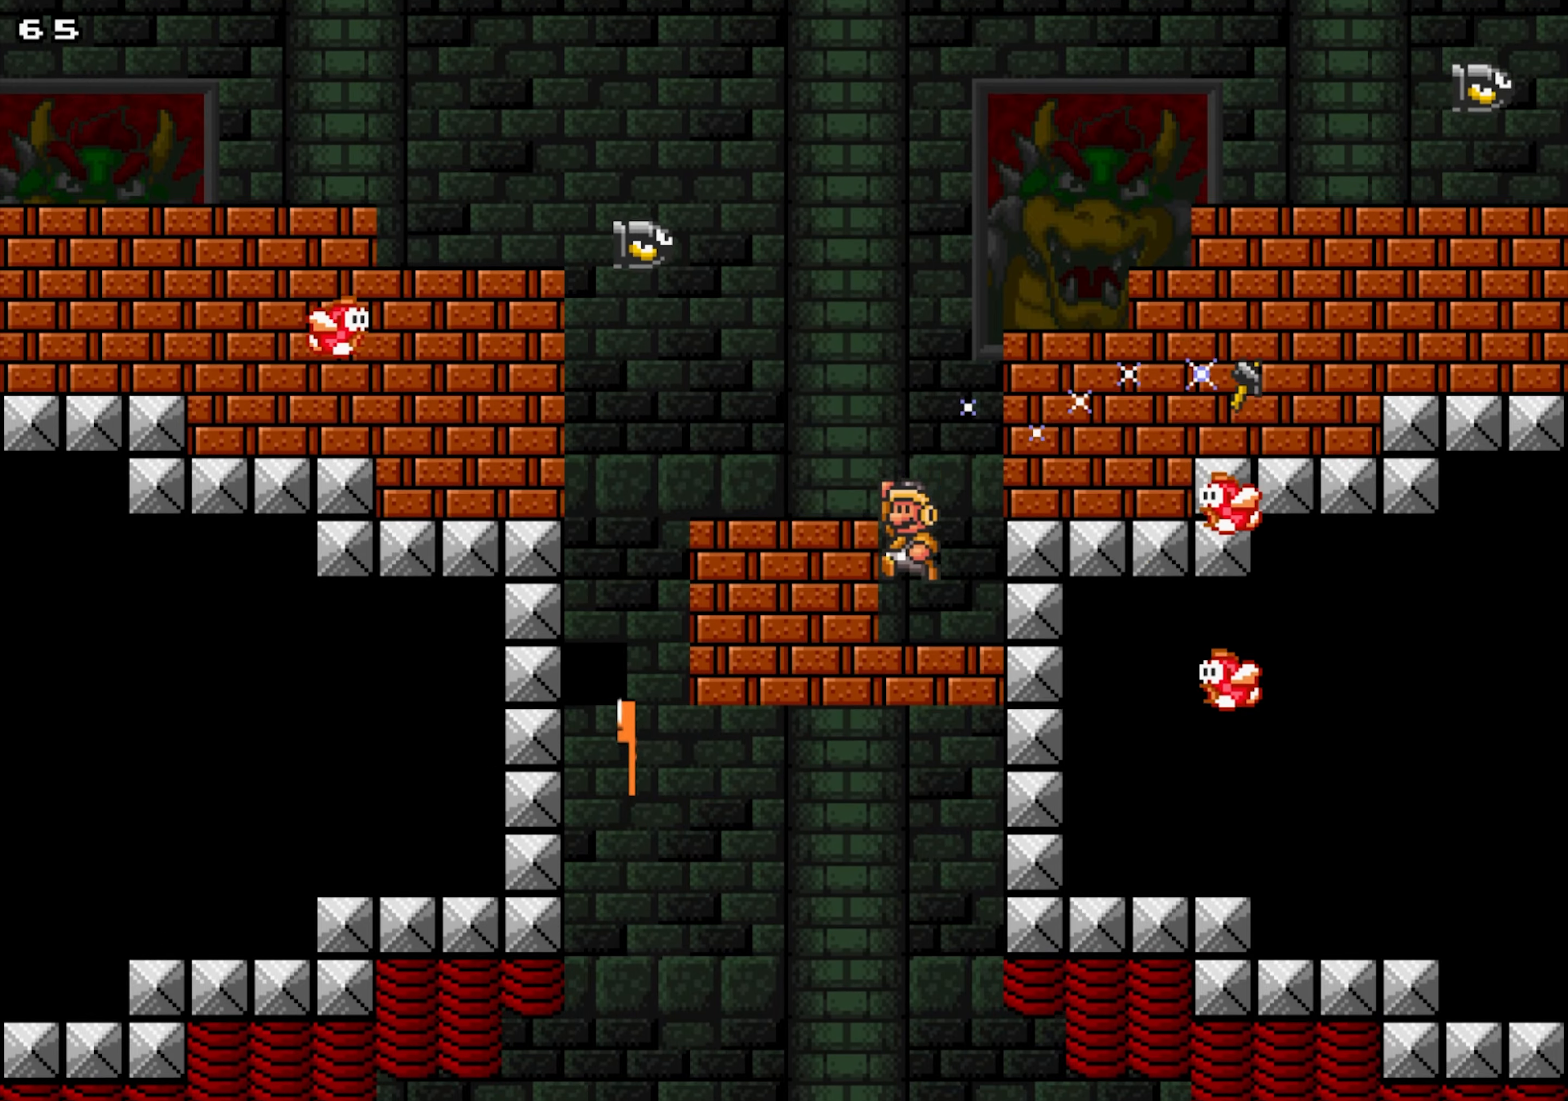
{"buttons": ["X", "DPAD_DOWN", "DPAD_LEFT"], "events": [[116, "Y", "up"], [133, "DPAD_DOWN", "down"]]}
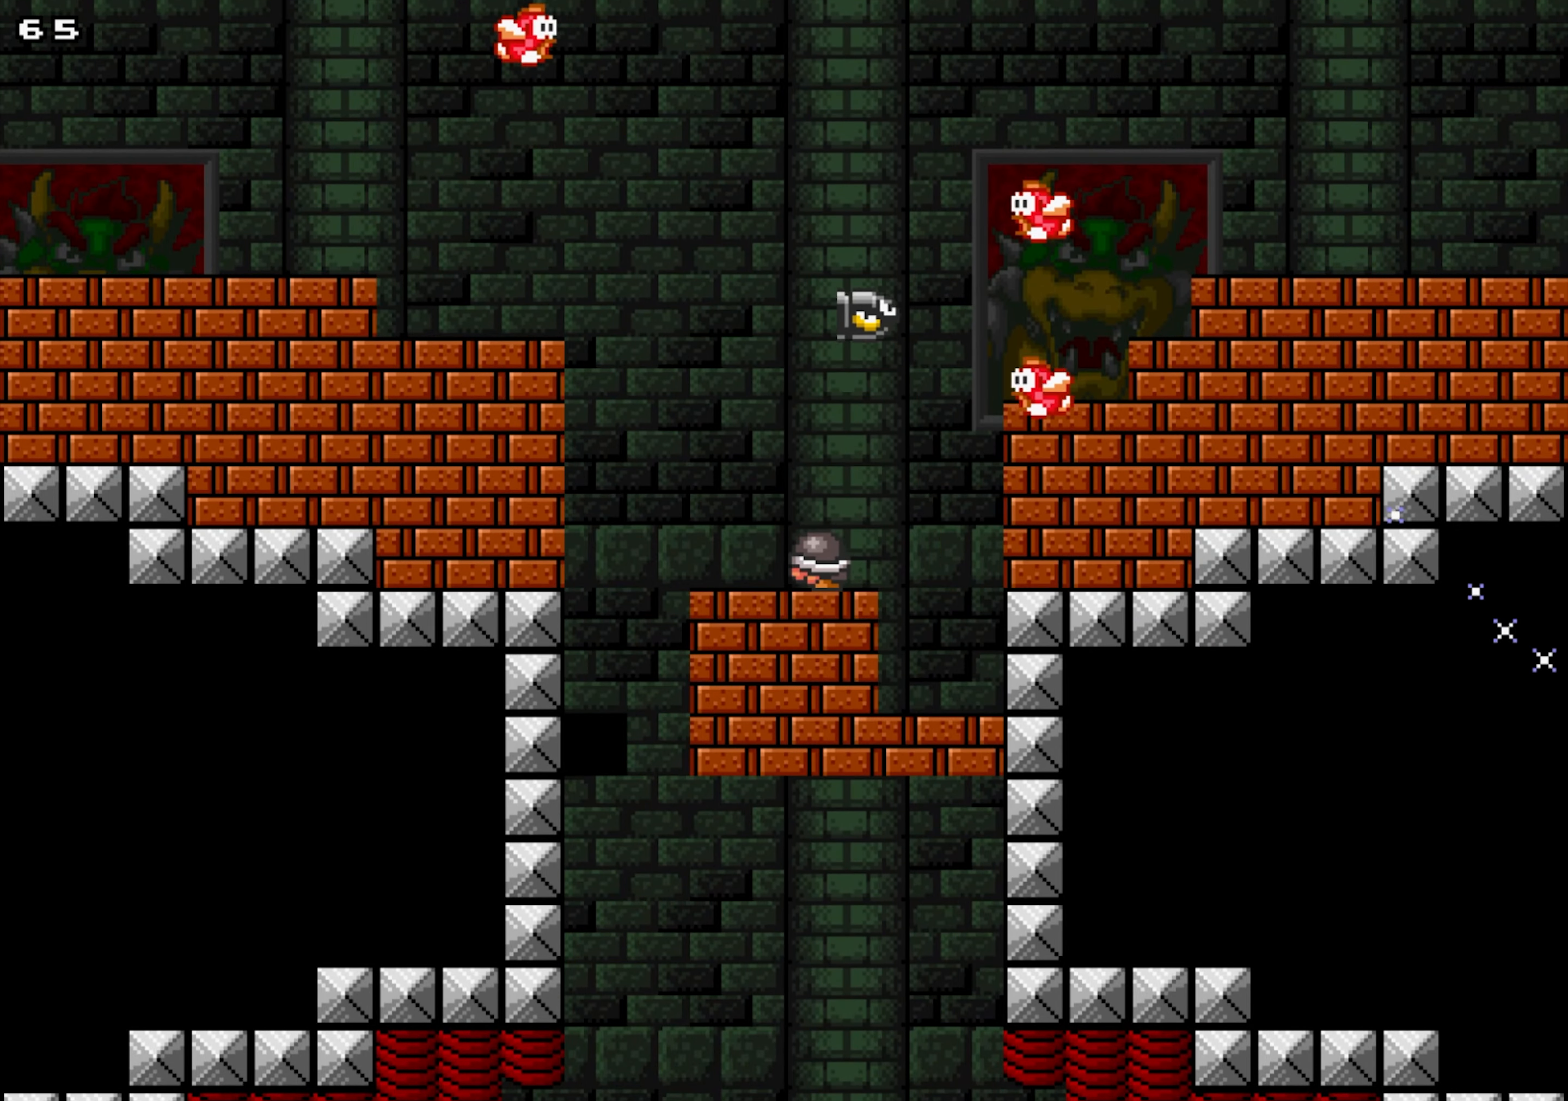
{"buttons": ["X", "DPAD_LEFT"], "events": [[50, "DPAD_DOWN", "up"]]}
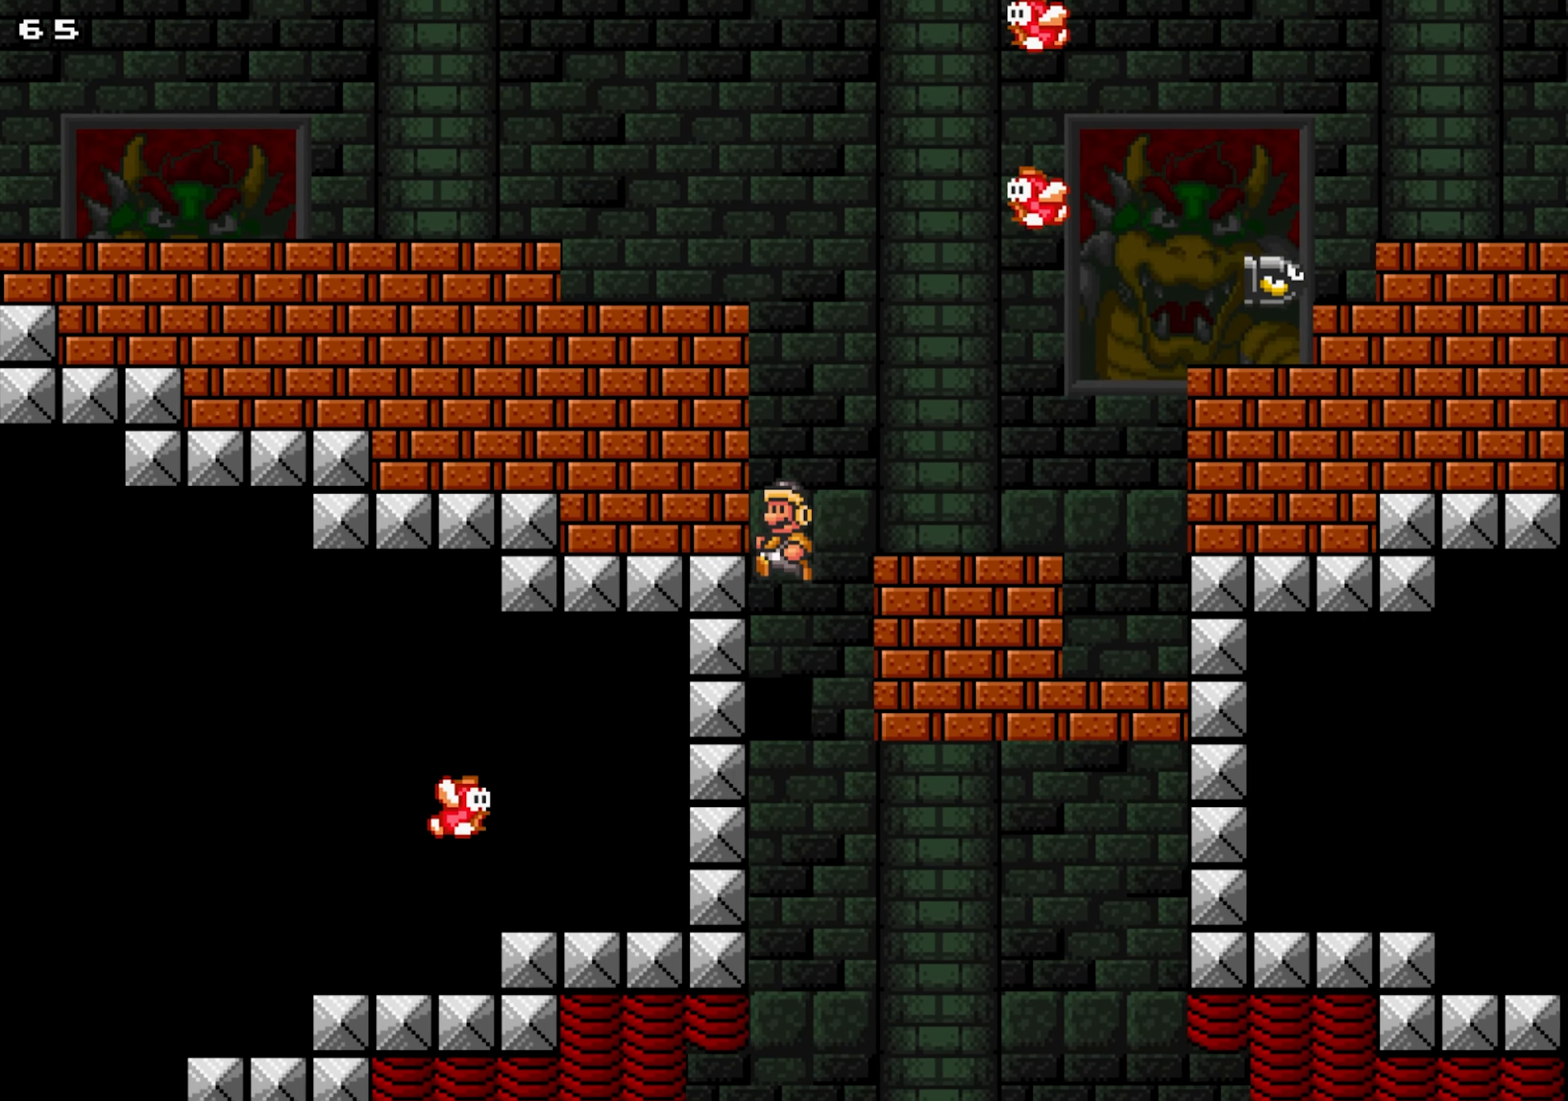
{"buttons": ["X", "DPAD_LEFT"], "events": []}
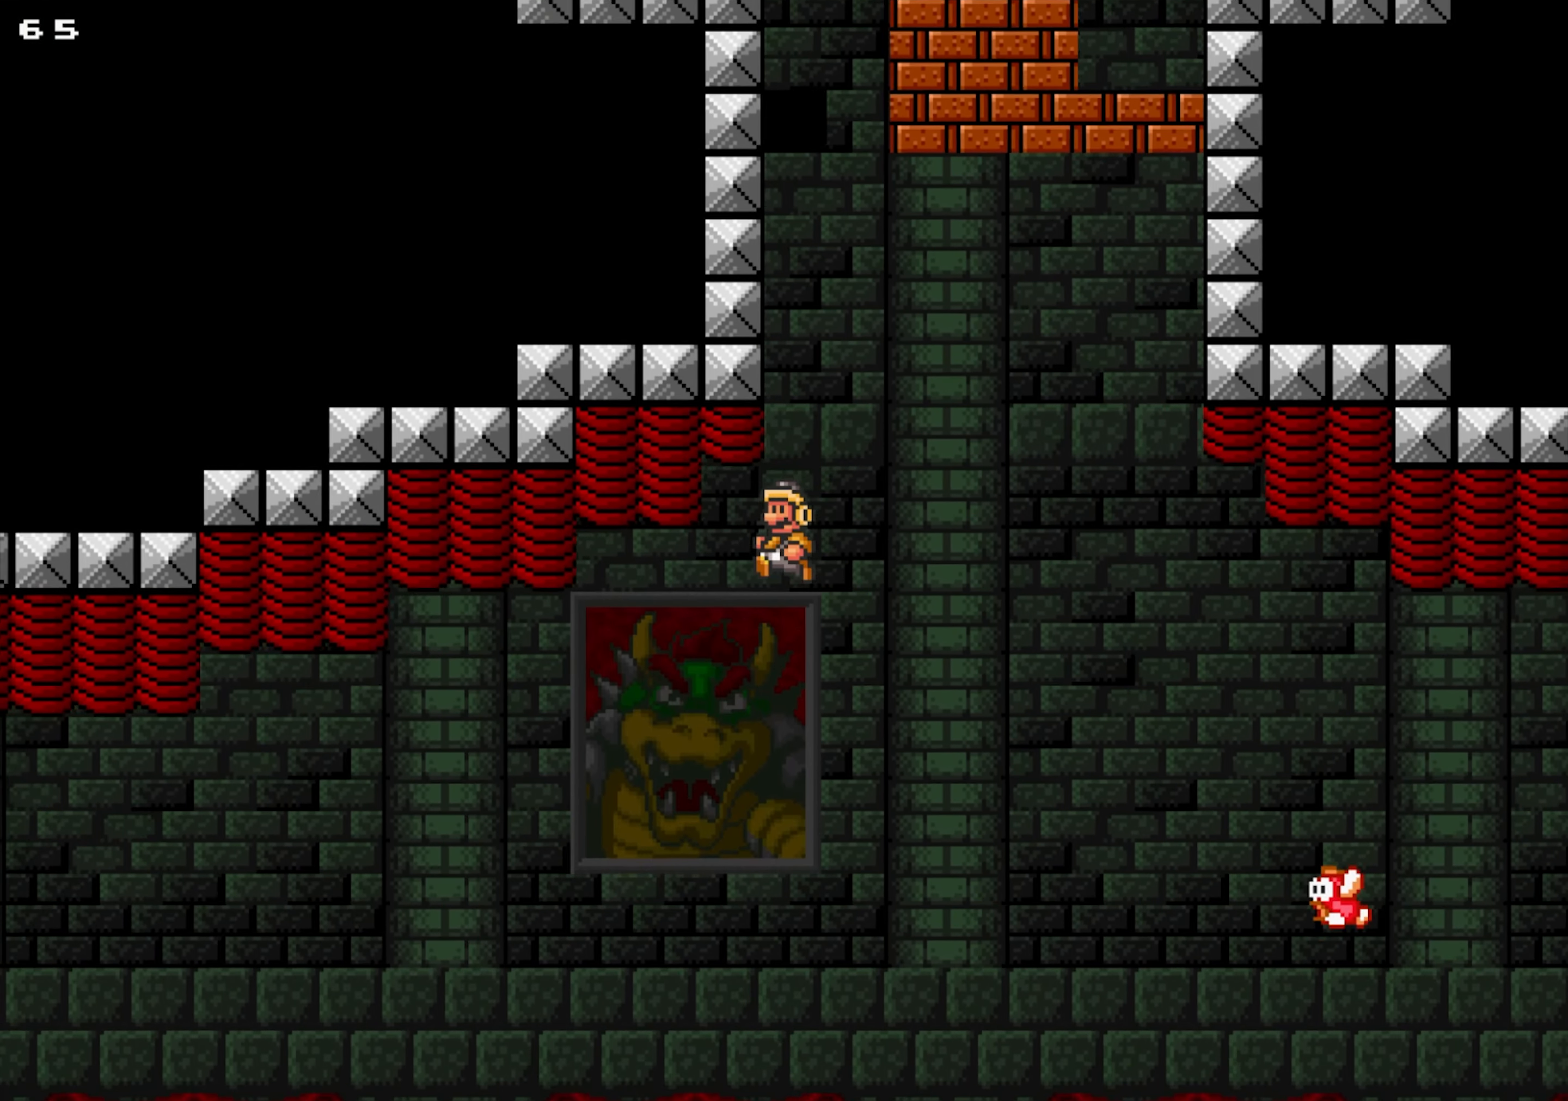
{"buttons": ["X", "DPAD_LEFT"], "events": []}
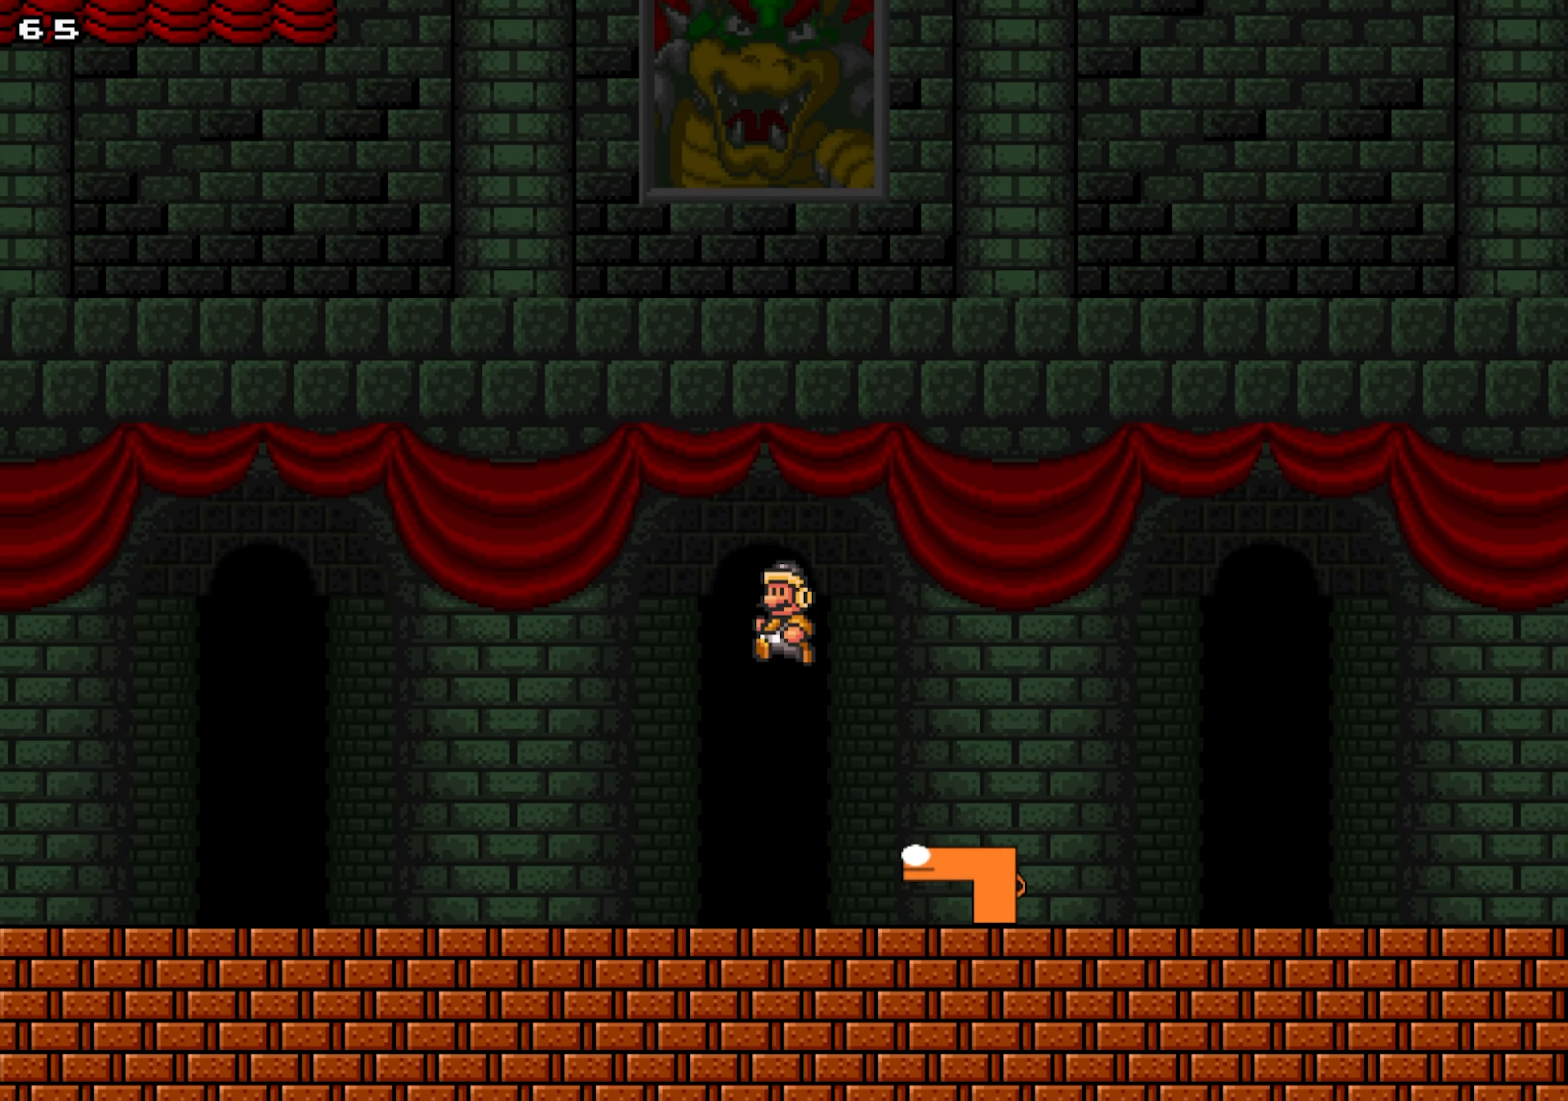
{"buttons": [], "events": [[66, "DPAD_LEFT", "up"], [66, "DPAD_RIGHT", "down"], [66, "X", "up"], [216, "X", "down"], [300, "DPAD_RIGHT", "up"], [316, "X", "up"], [433, "X", "down"], [500, "X", "up"]]}
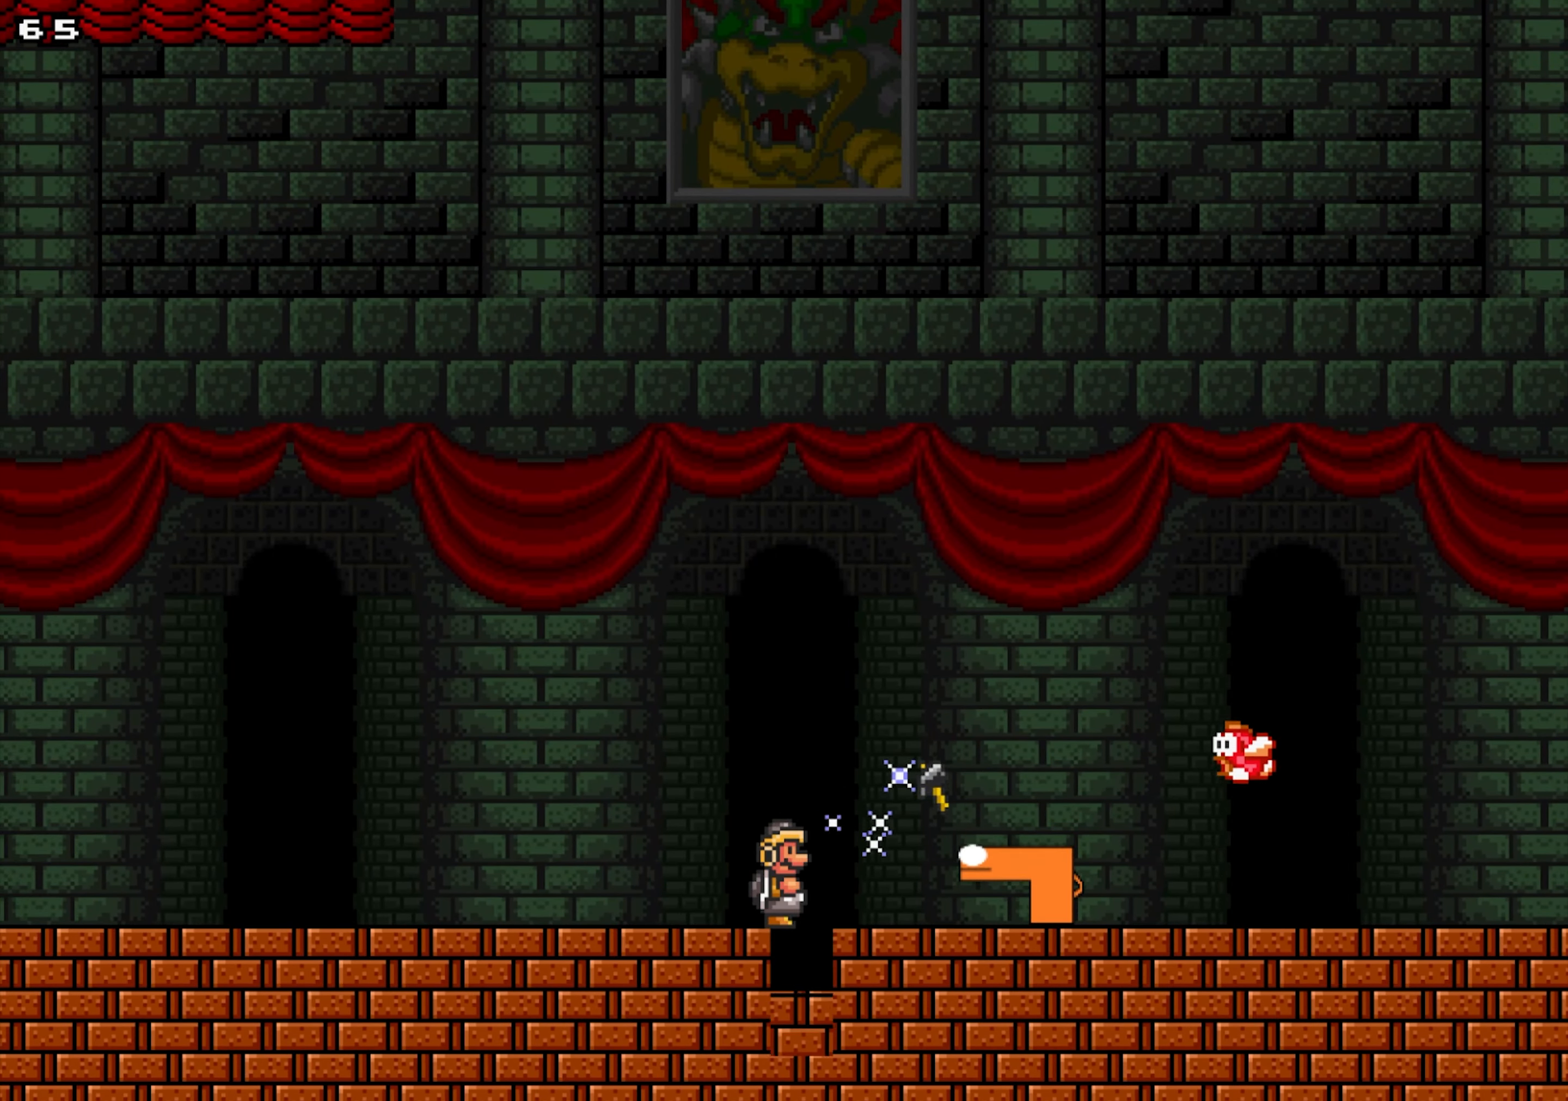
{"buttons": ["X"], "events": [[100, "X", "down"], [183, "X", "up"], [250, "X", "down"], [333, "X", "up"], [466, "X", "down"]]}
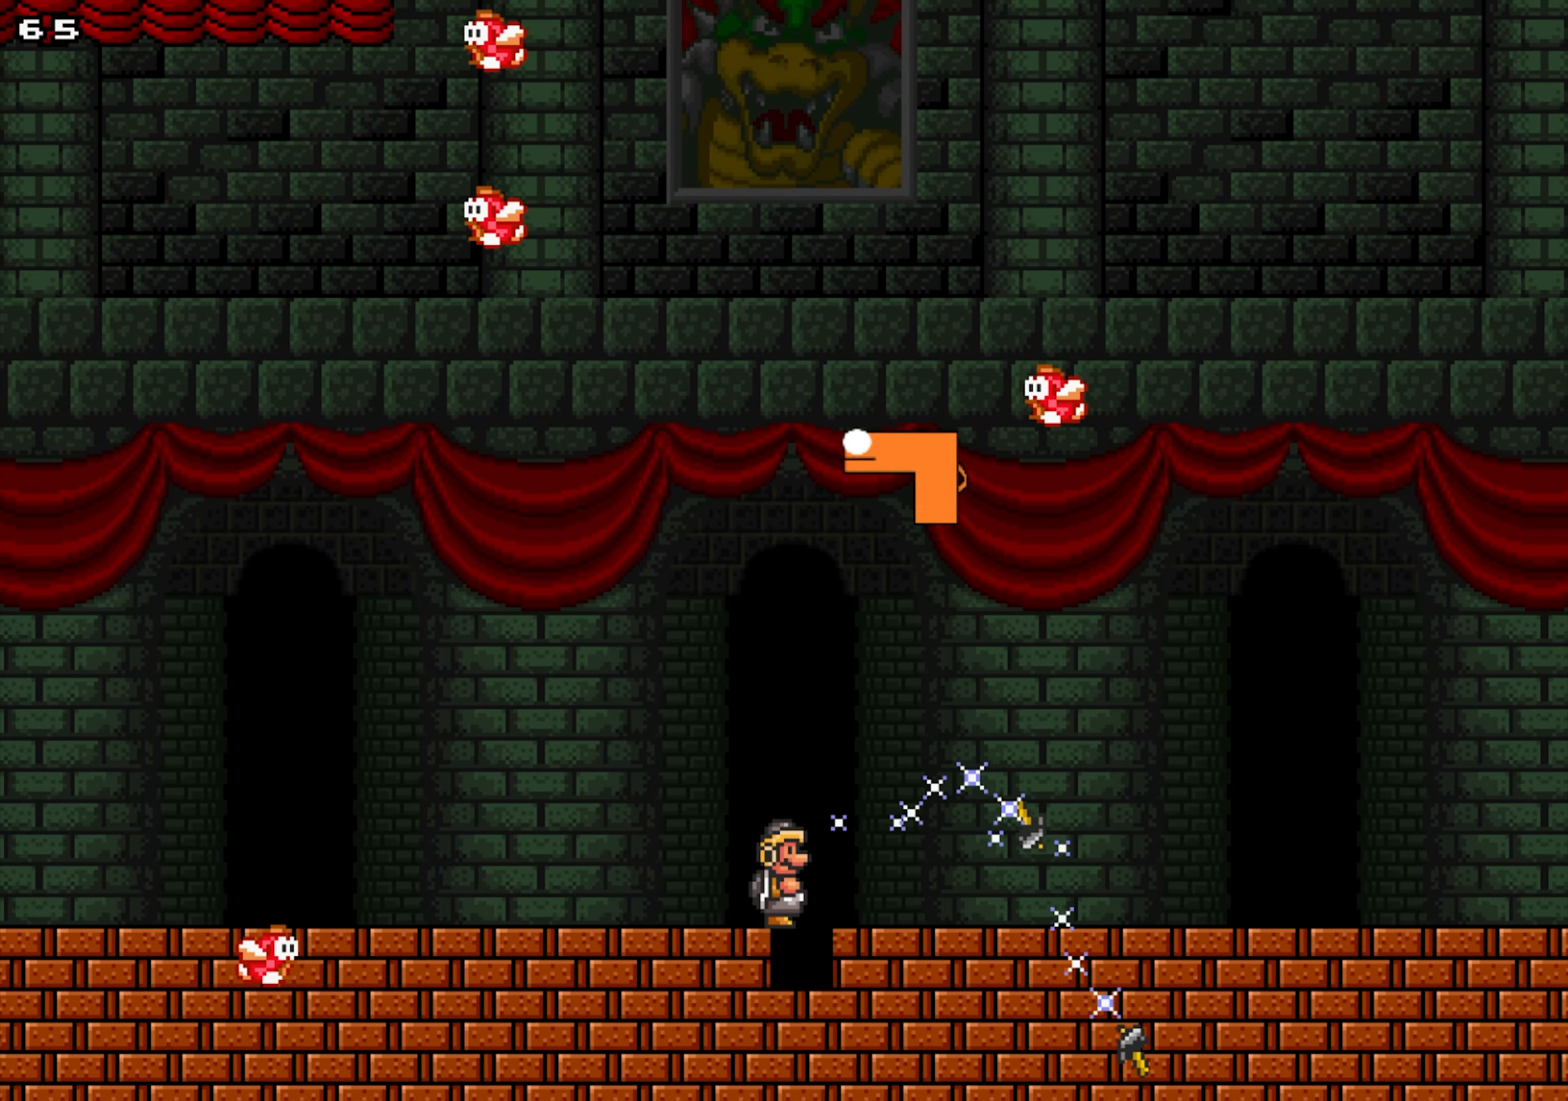
{"buttons": ["X", "DPAD_RIGHT"], "events": [[50, "DPAD_RIGHT", "down"], [66, "Y", "down"], [150, "Y", "up"]]}
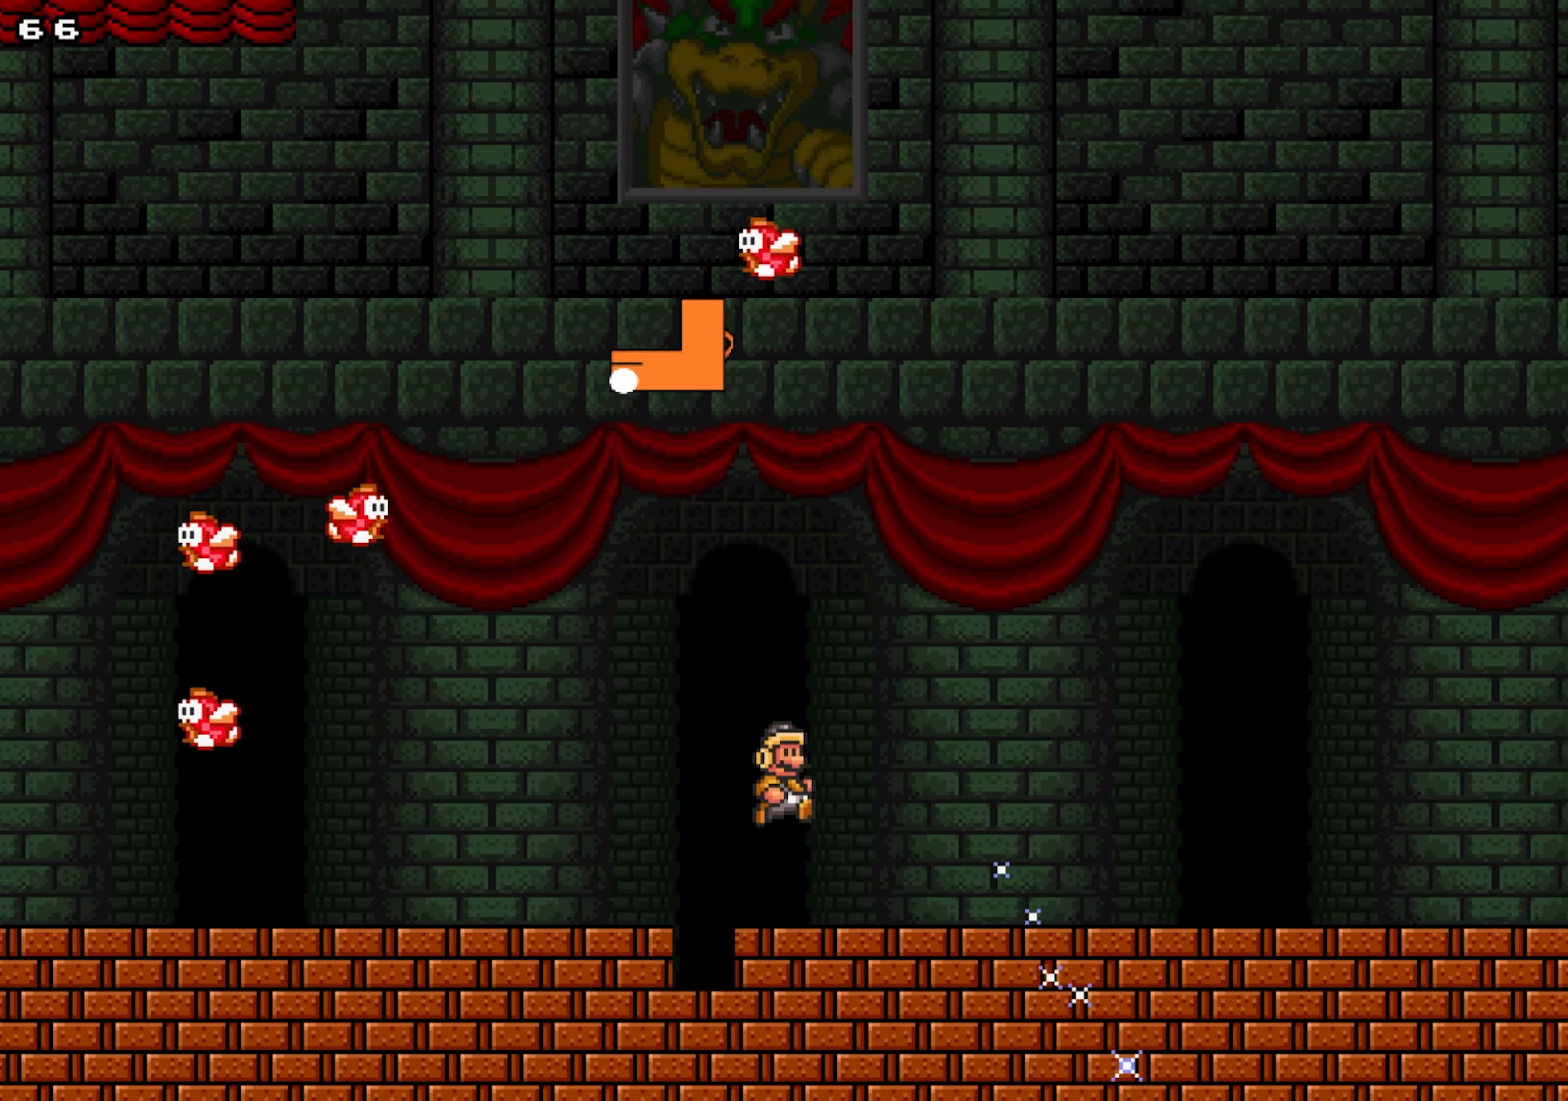
{"buttons": [], "events": [[66, "X", "up"], [116, "DPAD_LEFT", "down"], [116, "DPAD_RIGHT", "up"], [233, "DPAD_LEFT", "up"], [233, "X", "down"], [300, "X", "up"], [400, "X", "down"], [483, "X", "up"]]}